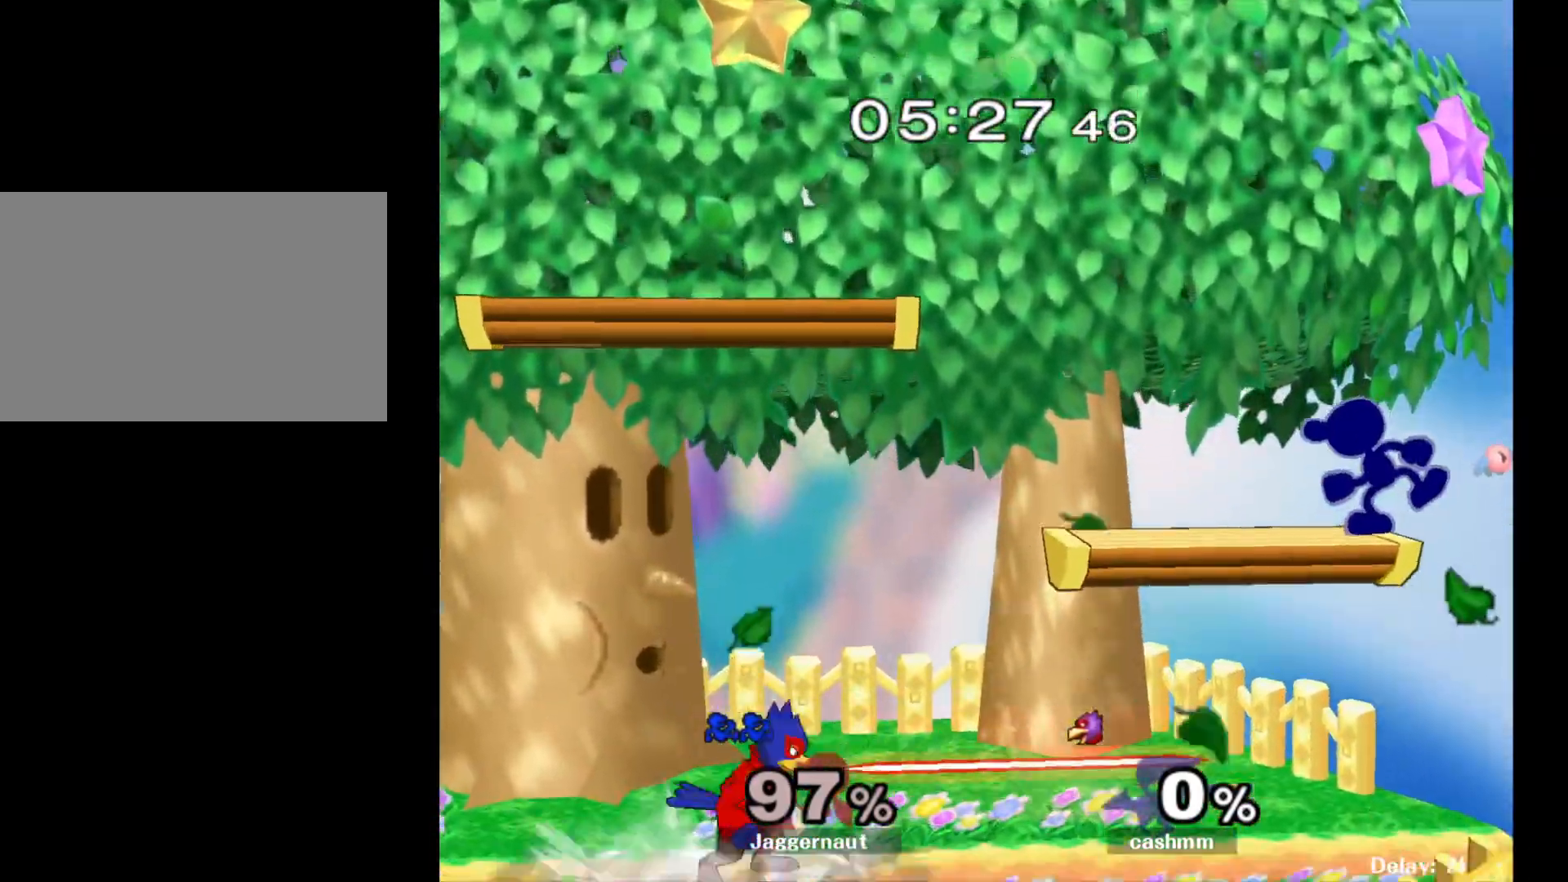
Gameplay with a controller (Nintendo layout); each line is a JSON object with the inputs held at the frame after it. "events" lists button and stick changes between this image and that frame as [ms after this image, input, new state], when the widget could be followed in between. Not read: L3 R3.
{"buttons": ["R1"], "left_stick": "left", "right_stick": "center", "events": [[117, "R1", "down"]]}
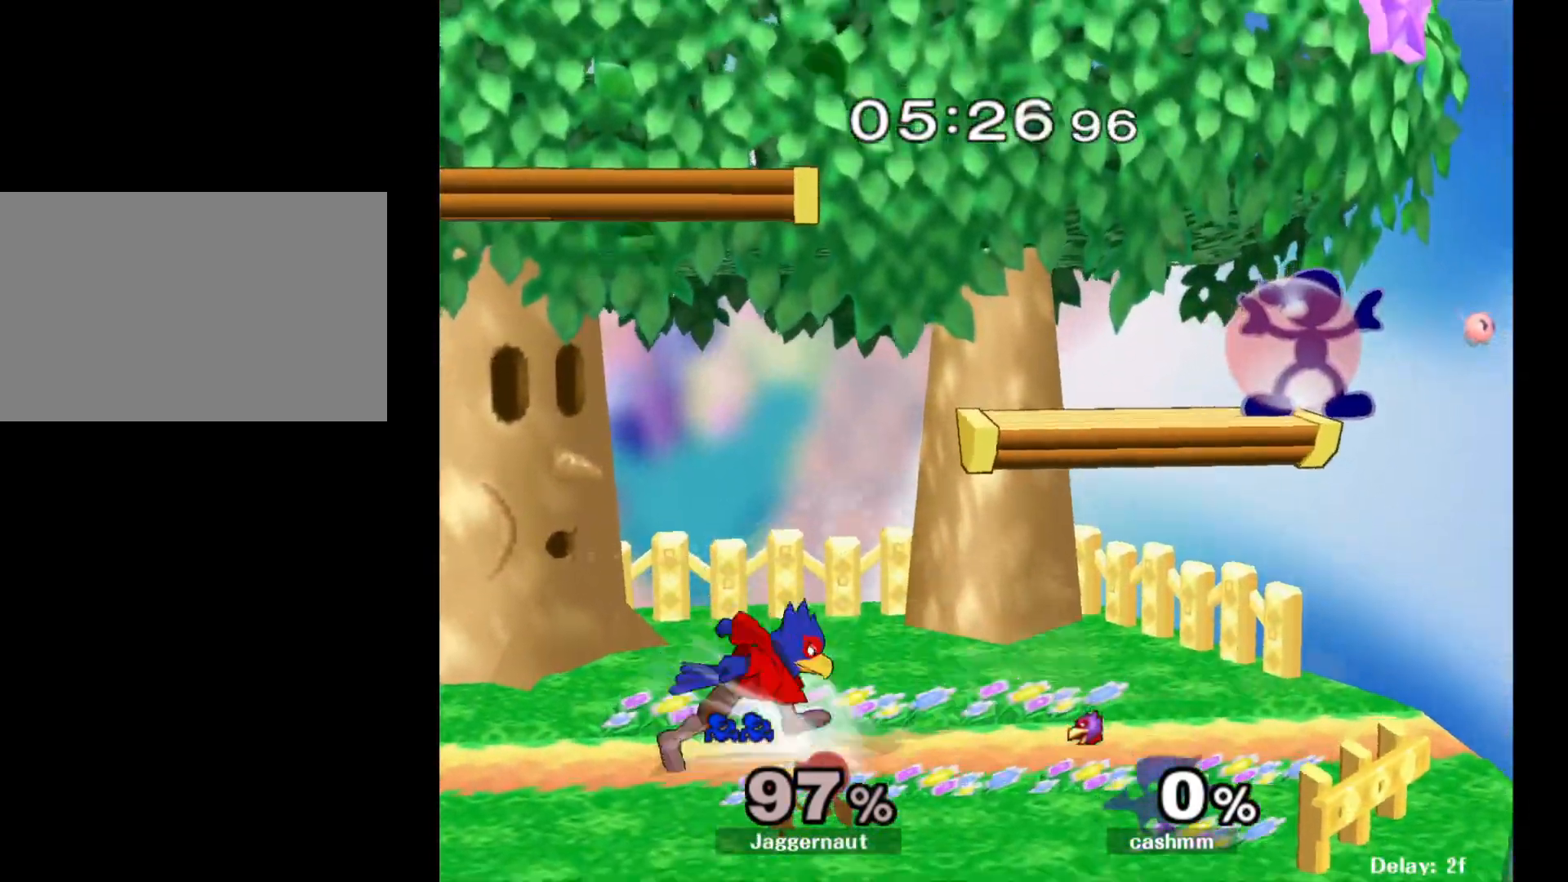
{"buttons": [], "left_stick": "center", "right_stick": "center", "events": [[117, "left_stick", "down-left"], [267, "R1", "up"], [467, "left_stick", "center"]]}
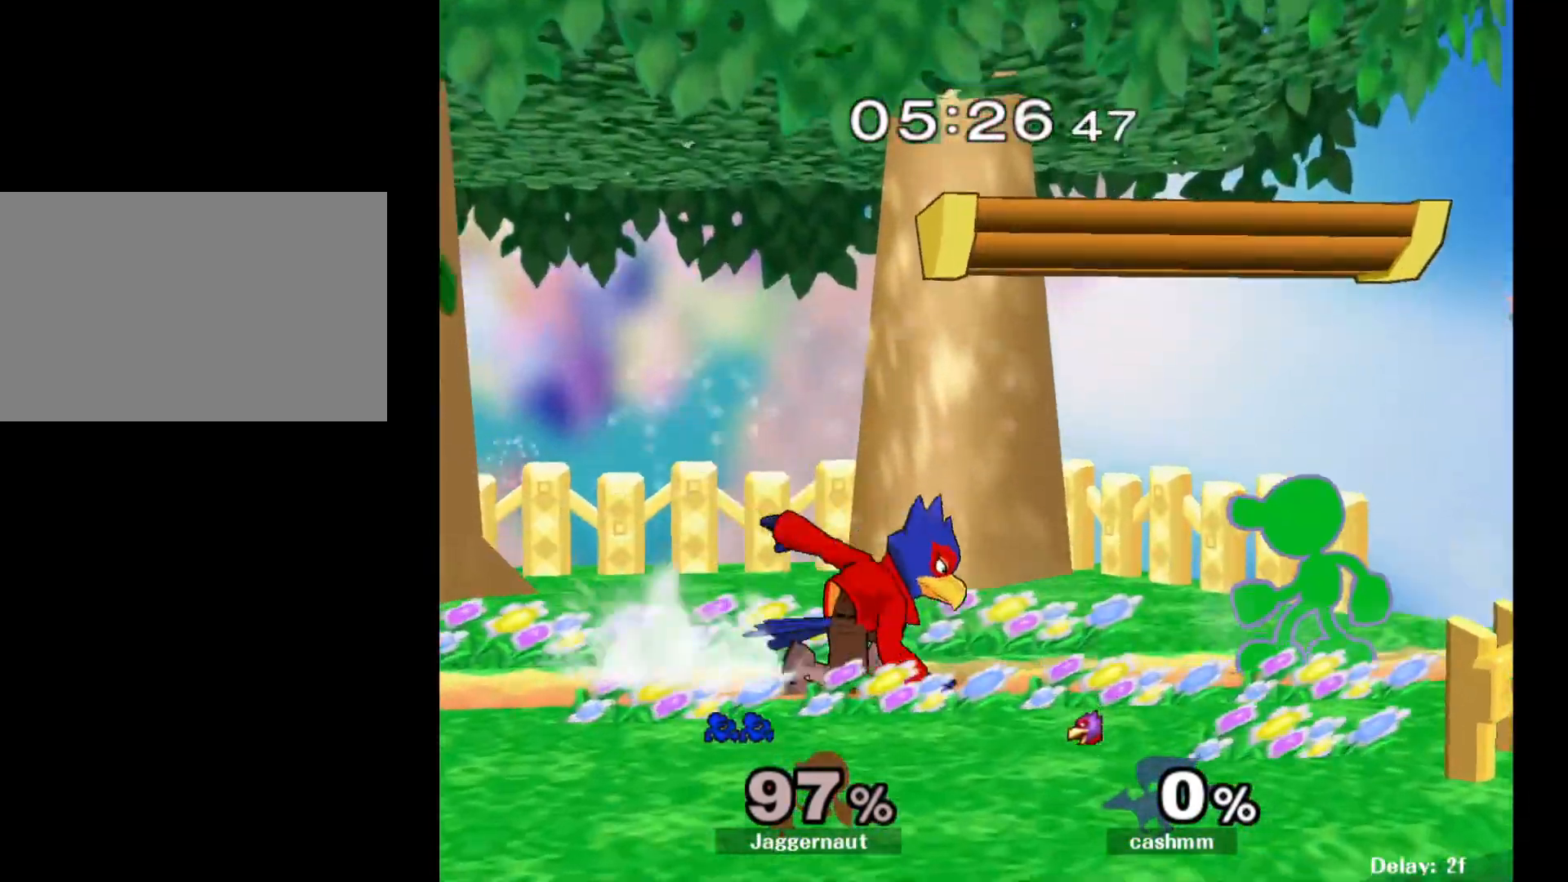
{"buttons": [], "left_stick": "center", "right_stick": "center", "events": [[33, "left_stick", "left"], [50, "Y", "down"], [83, "Y", "up"], [150, "A", "down"], [267, "A", "up"], [367, "left_stick", "center"]]}
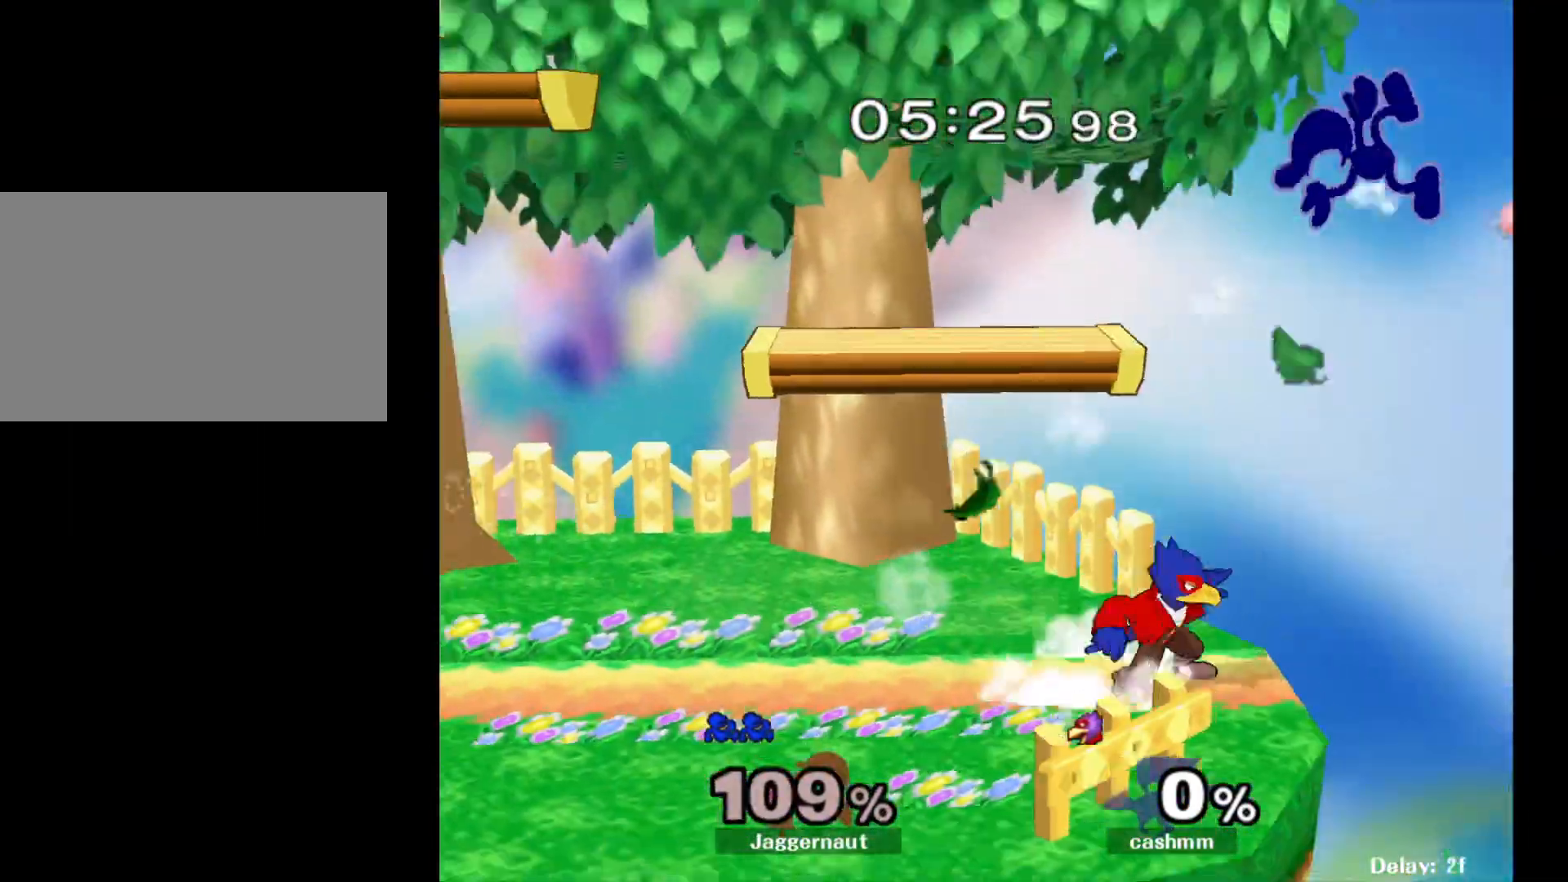
{"buttons": [], "left_stick": "left", "right_stick": "center", "events": [[117, "left_stick", "left"], [317, "left_stick", "center"], [367, "left_stick", "left"]]}
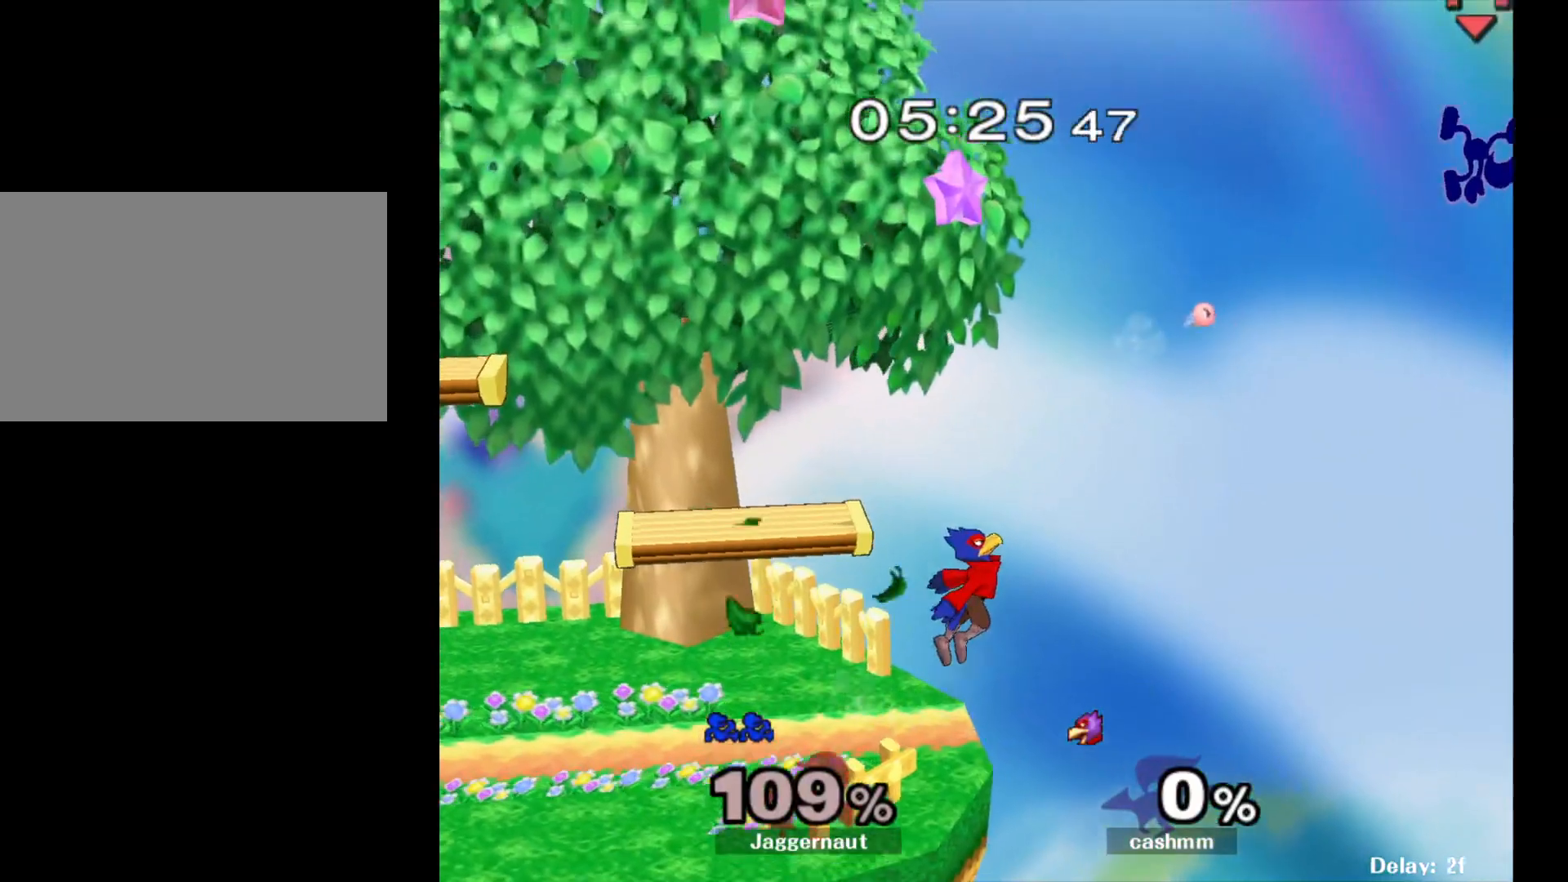
{"buttons": [], "left_stick": "left", "right_stick": "left", "events": [[100, "right_stick", "left"], [217, "right_stick", "center"], [300, "right_stick", "left"], [400, "right_stick", "center"], [450, "right_stick", "left"]]}
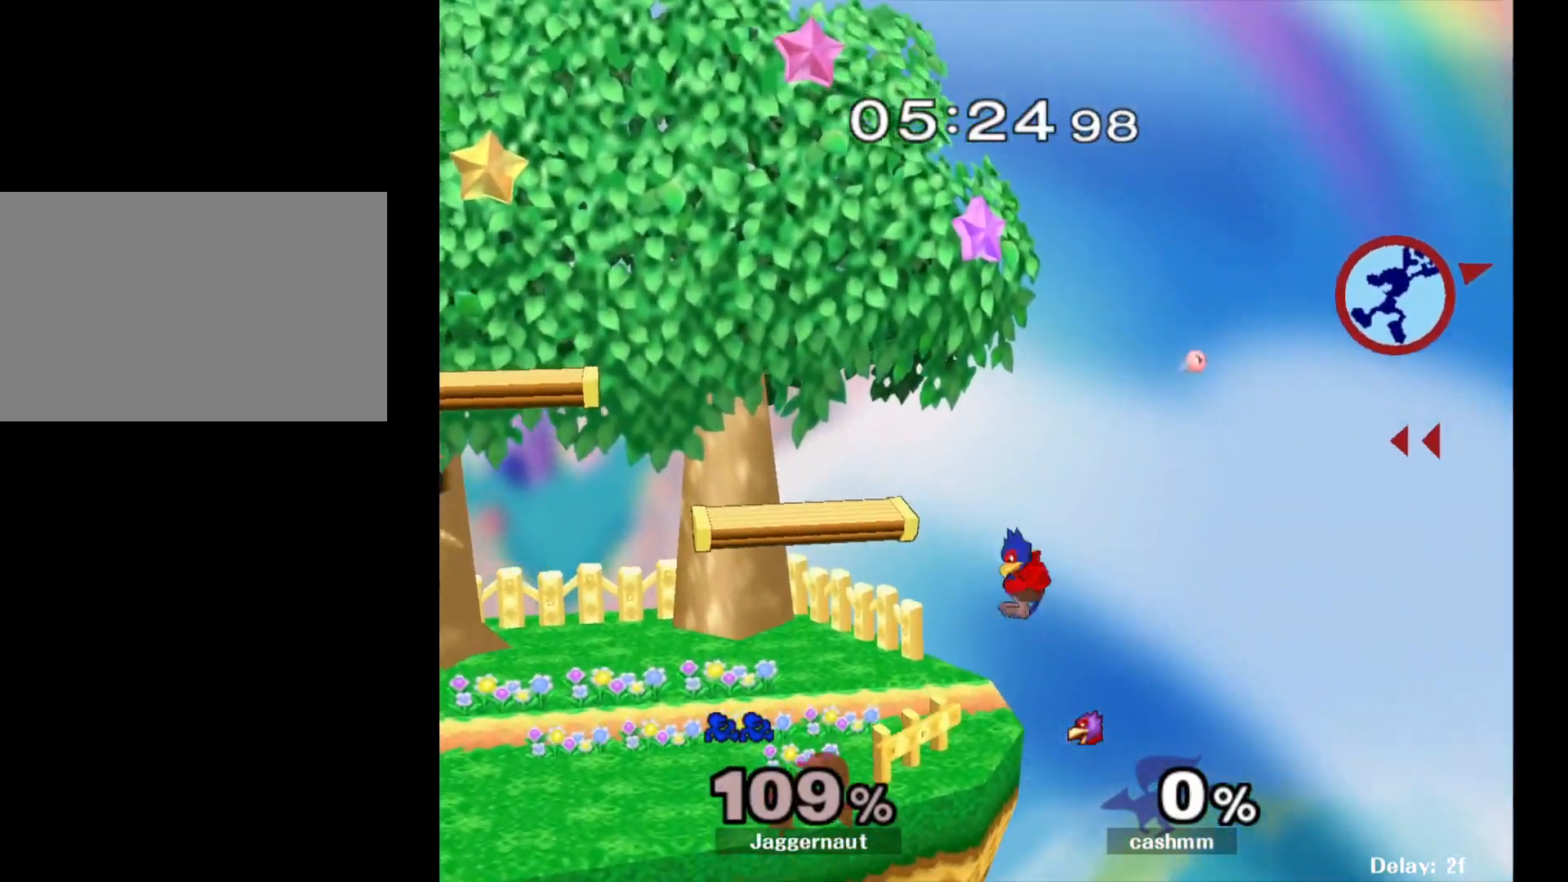
{"buttons": [], "left_stick": "left", "right_stick": "center", "events": [[83, "right_stick", "center"]]}
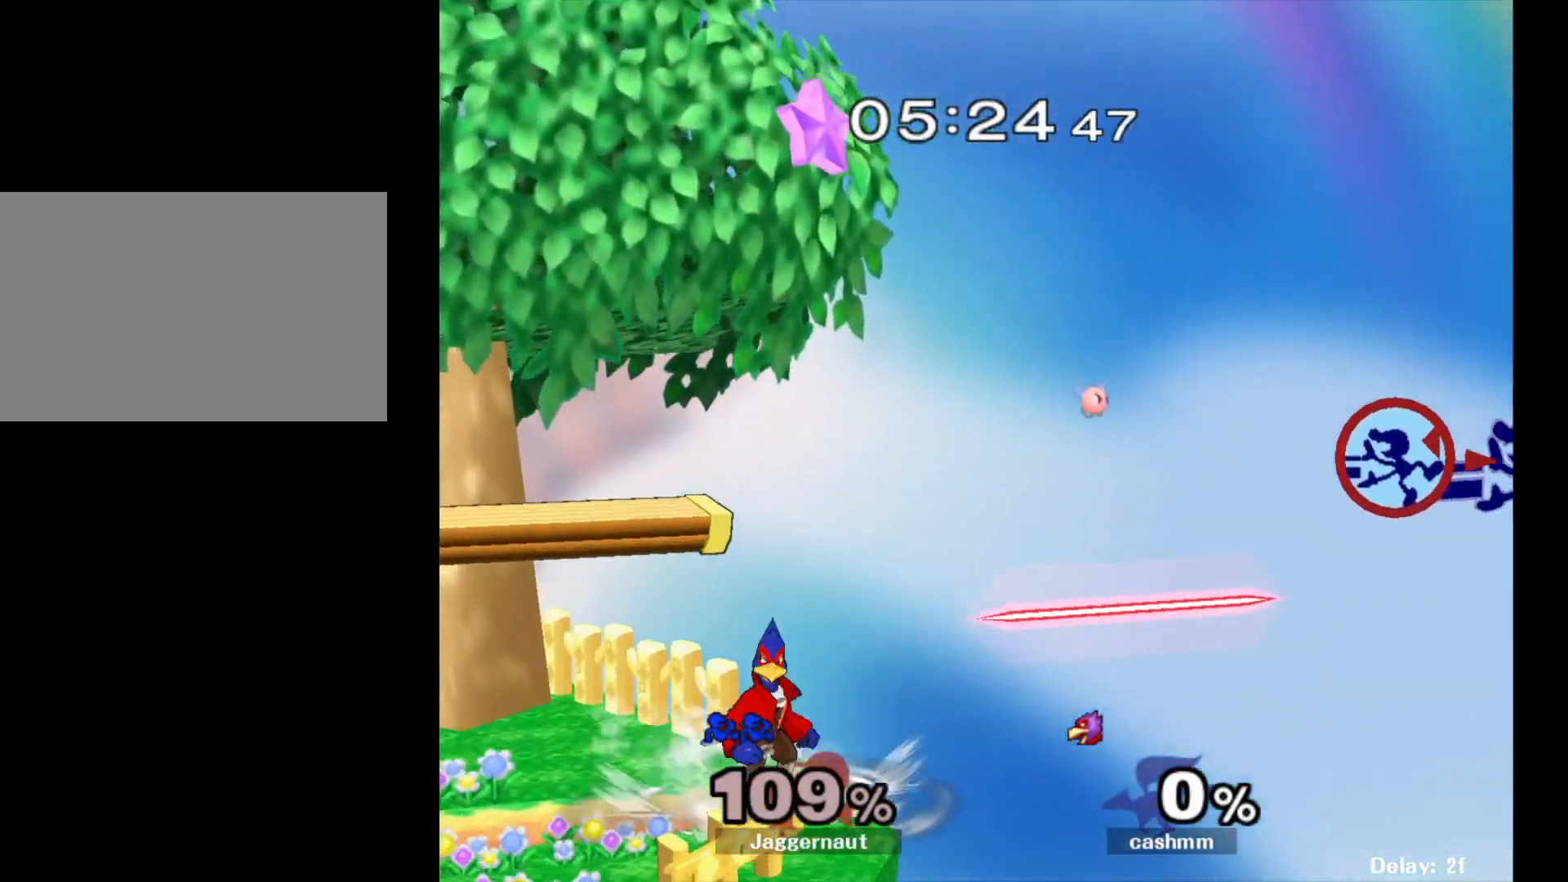
{"buttons": [], "left_stick": "left", "right_stick": "center", "events": []}
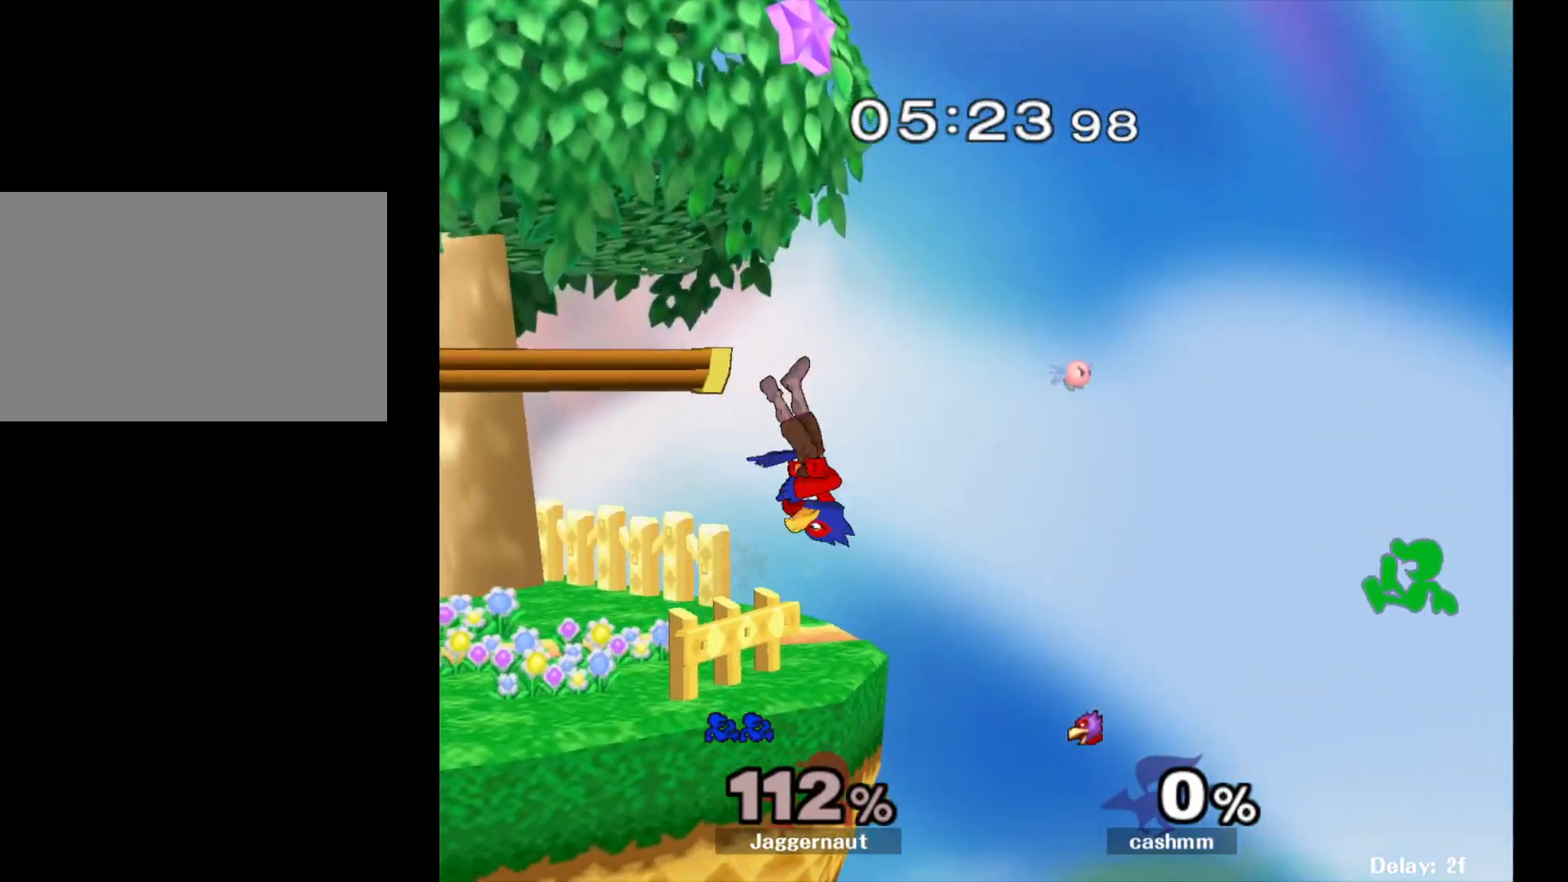
{"buttons": [], "left_stick": "left", "right_stick": "center", "events": []}
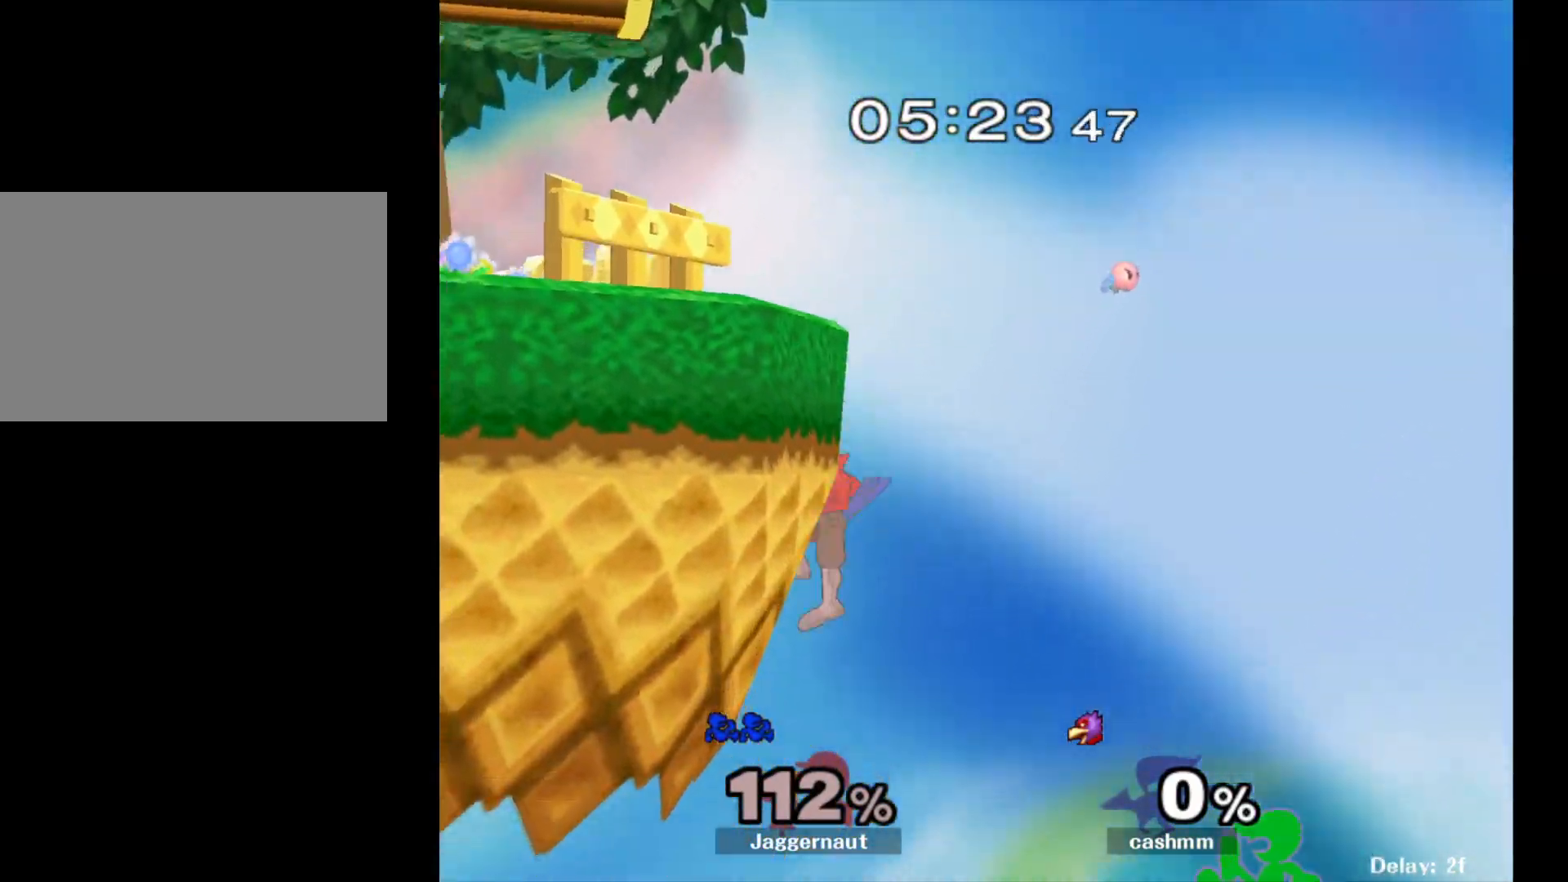
{"buttons": ["Y"], "left_stick": "left", "right_stick": "center", "events": [[133, "Y", "down"], [267, "Y", "up"], [333, "Y", "down"], [450, "Y", "up"], [483, "Y", "down"]]}
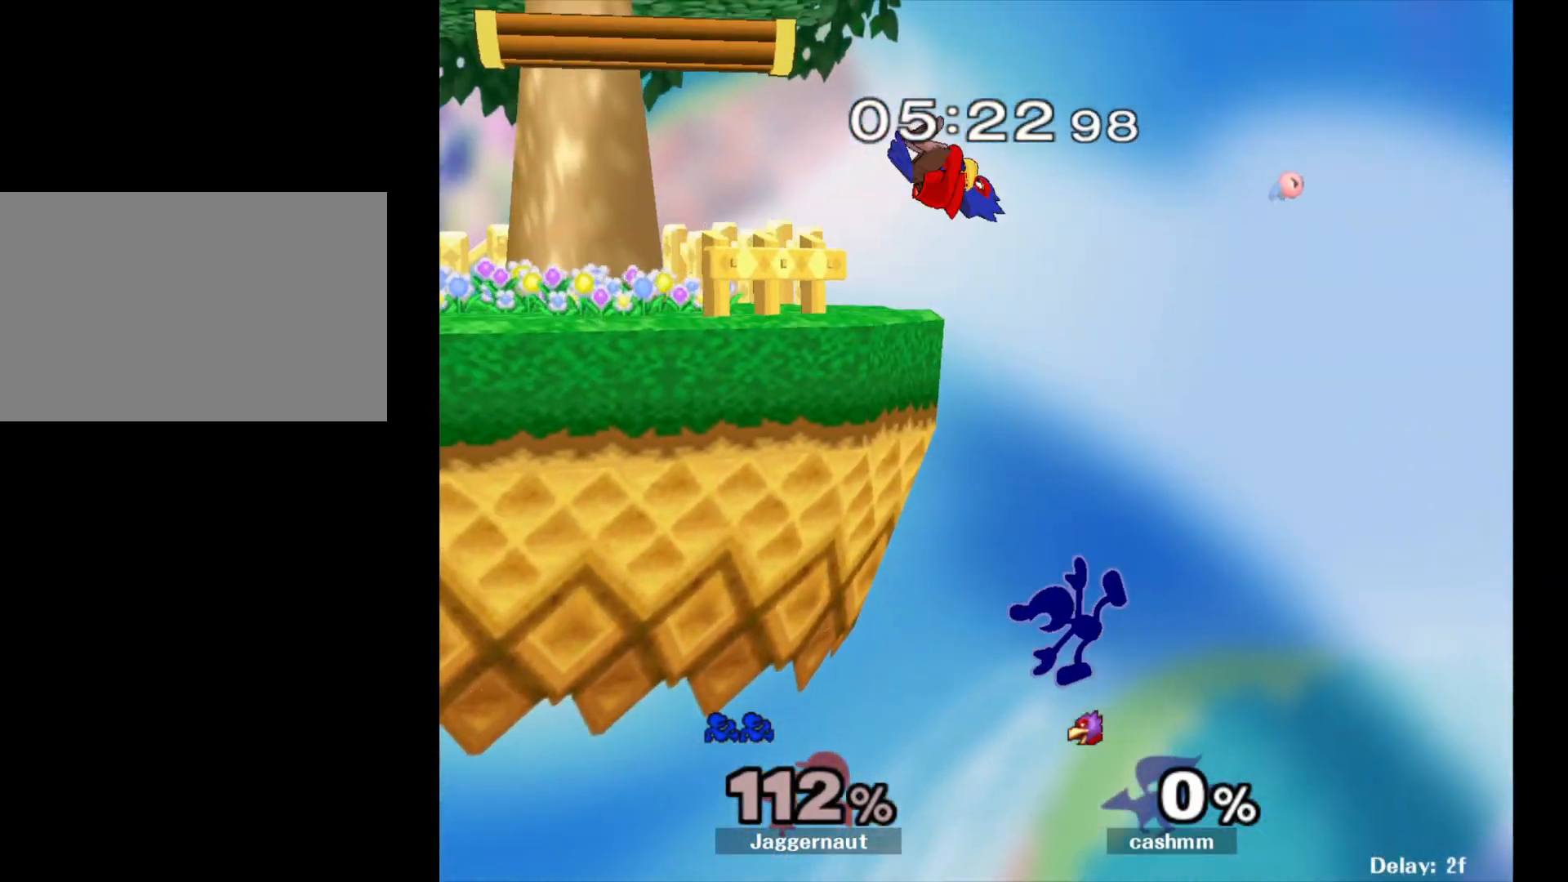
{"buttons": [], "left_stick": "left", "right_stick": "center", "events": [[67, "left_stick", "up-left"], [83, "Y", "up"], [167, "B", "down"], [300, "B", "up"], [400, "left_stick", "left"]]}
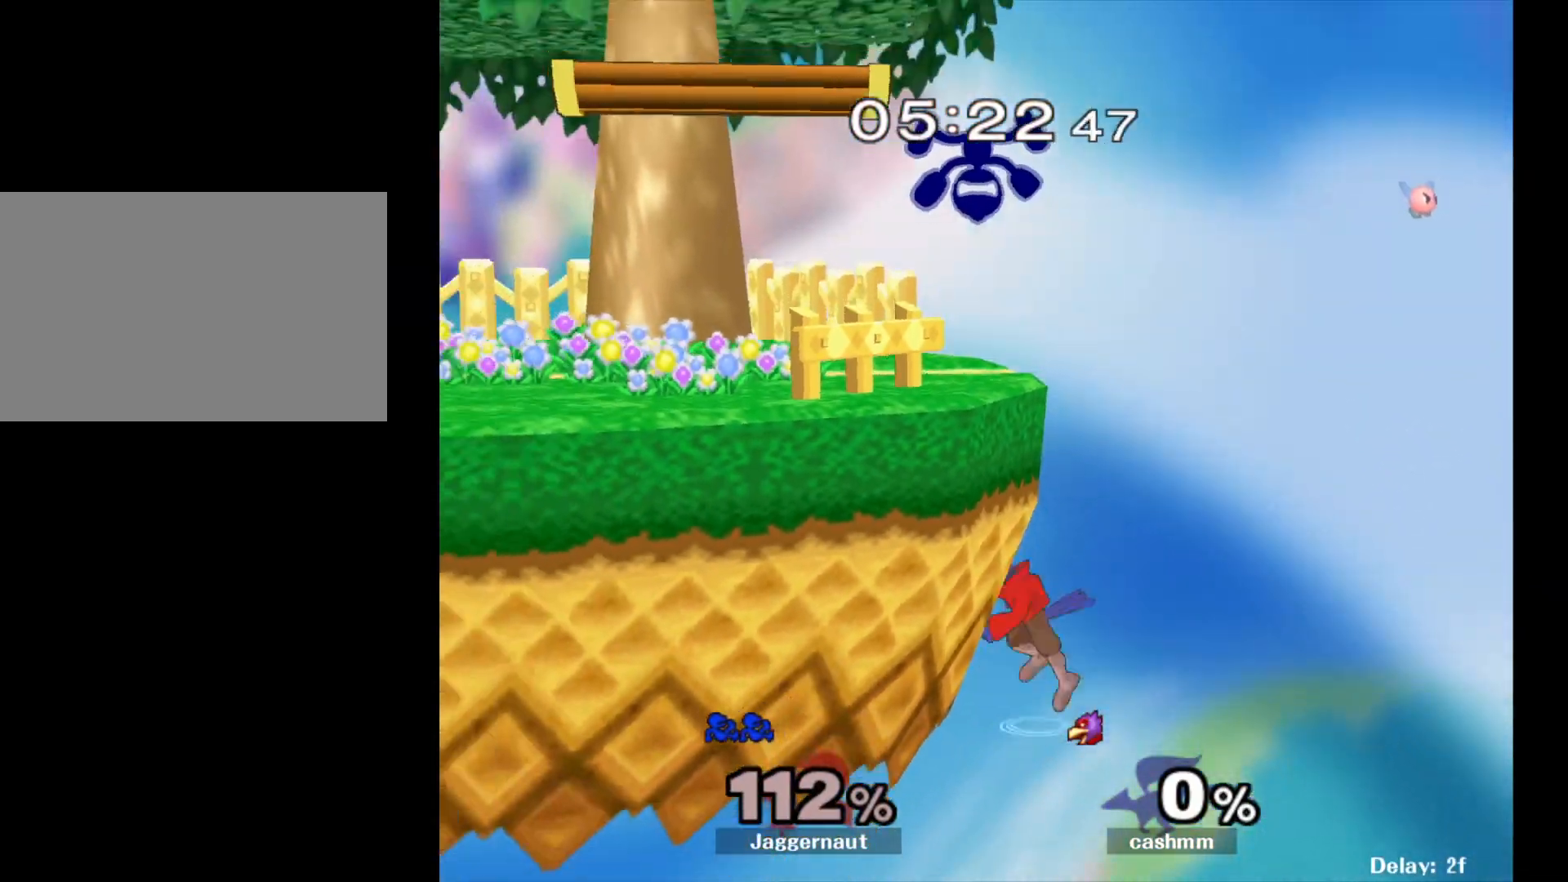
{"buttons": [], "left_stick": "down-left", "right_stick": "center", "events": [[500, "left_stick", "down-left"]]}
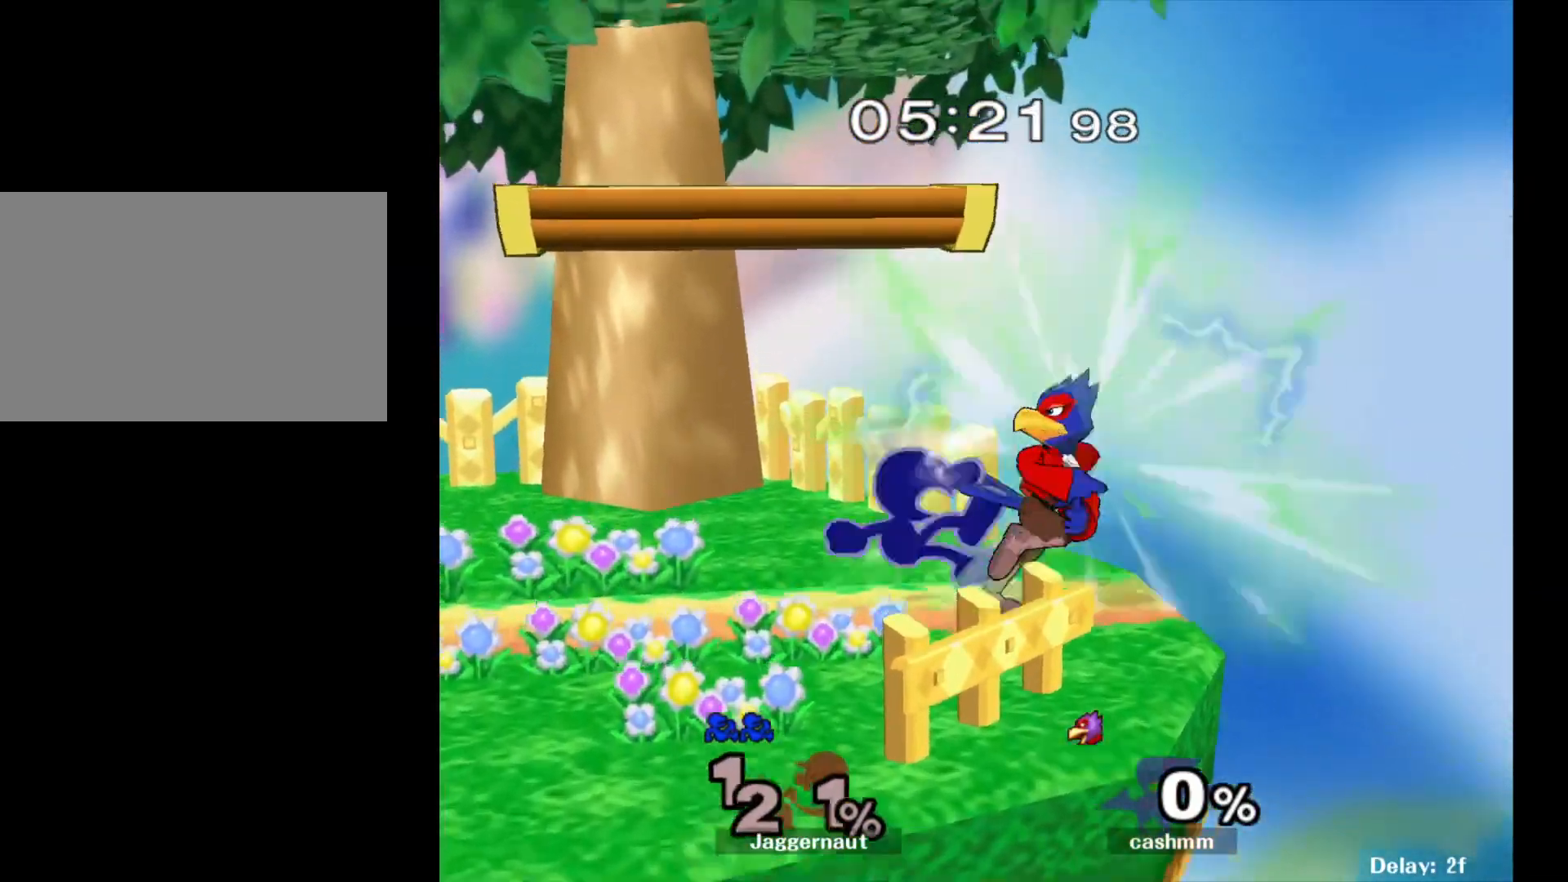
{"buttons": [], "left_stick": "left", "right_stick": "center", "events": [[67, "R1", "down"], [133, "left_stick", "center"], [400, "R1", "up"], [483, "left_stick", "left"]]}
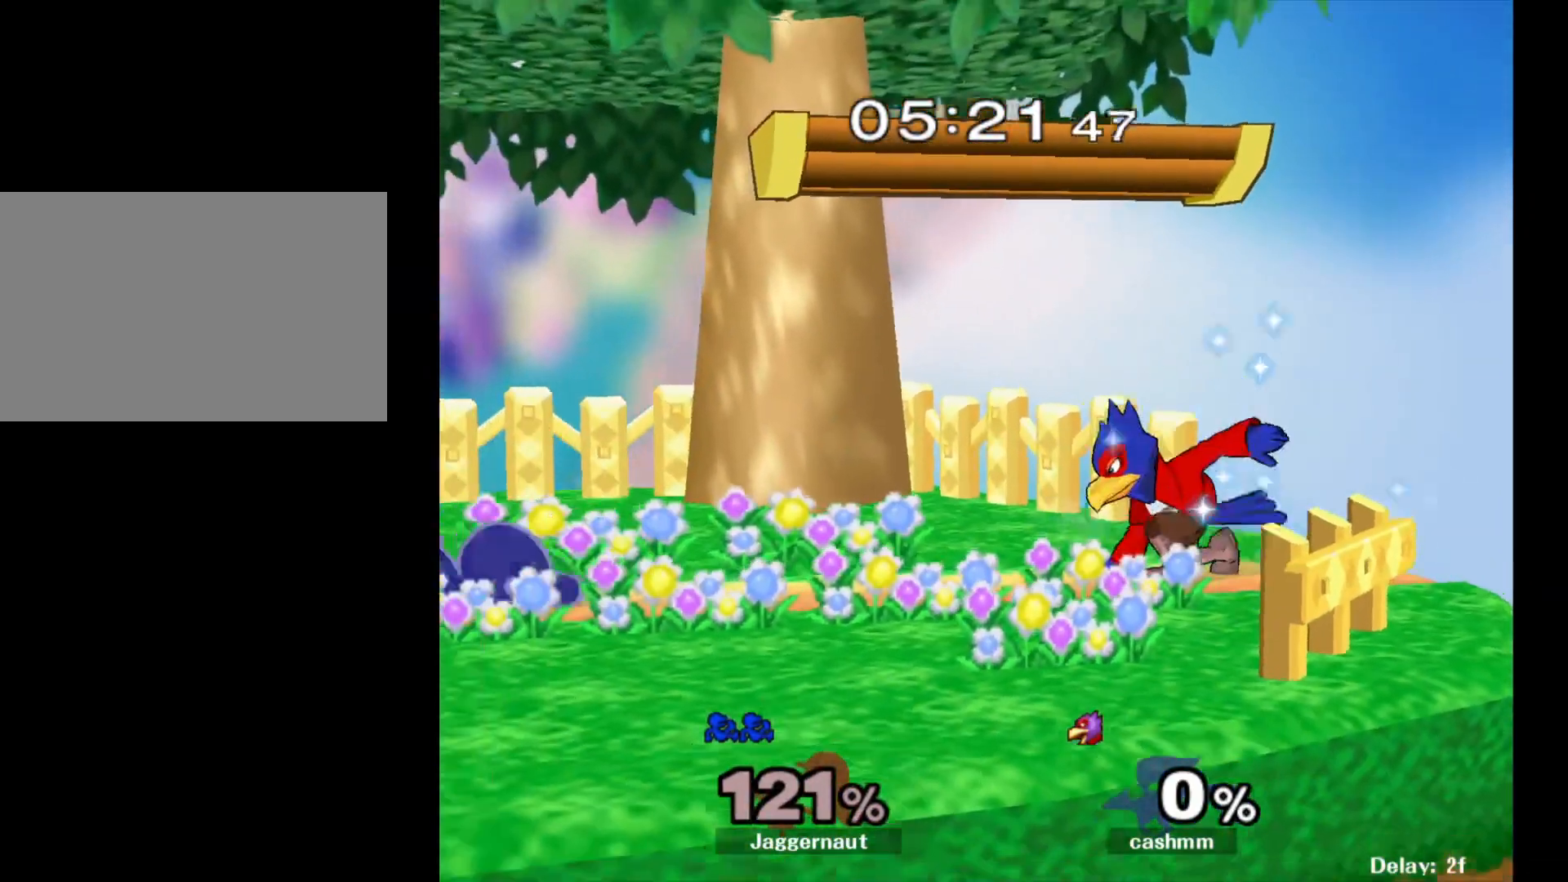
{"buttons": [], "left_stick": "center", "right_stick": "center", "events": [[367, "left_stick", "center"]]}
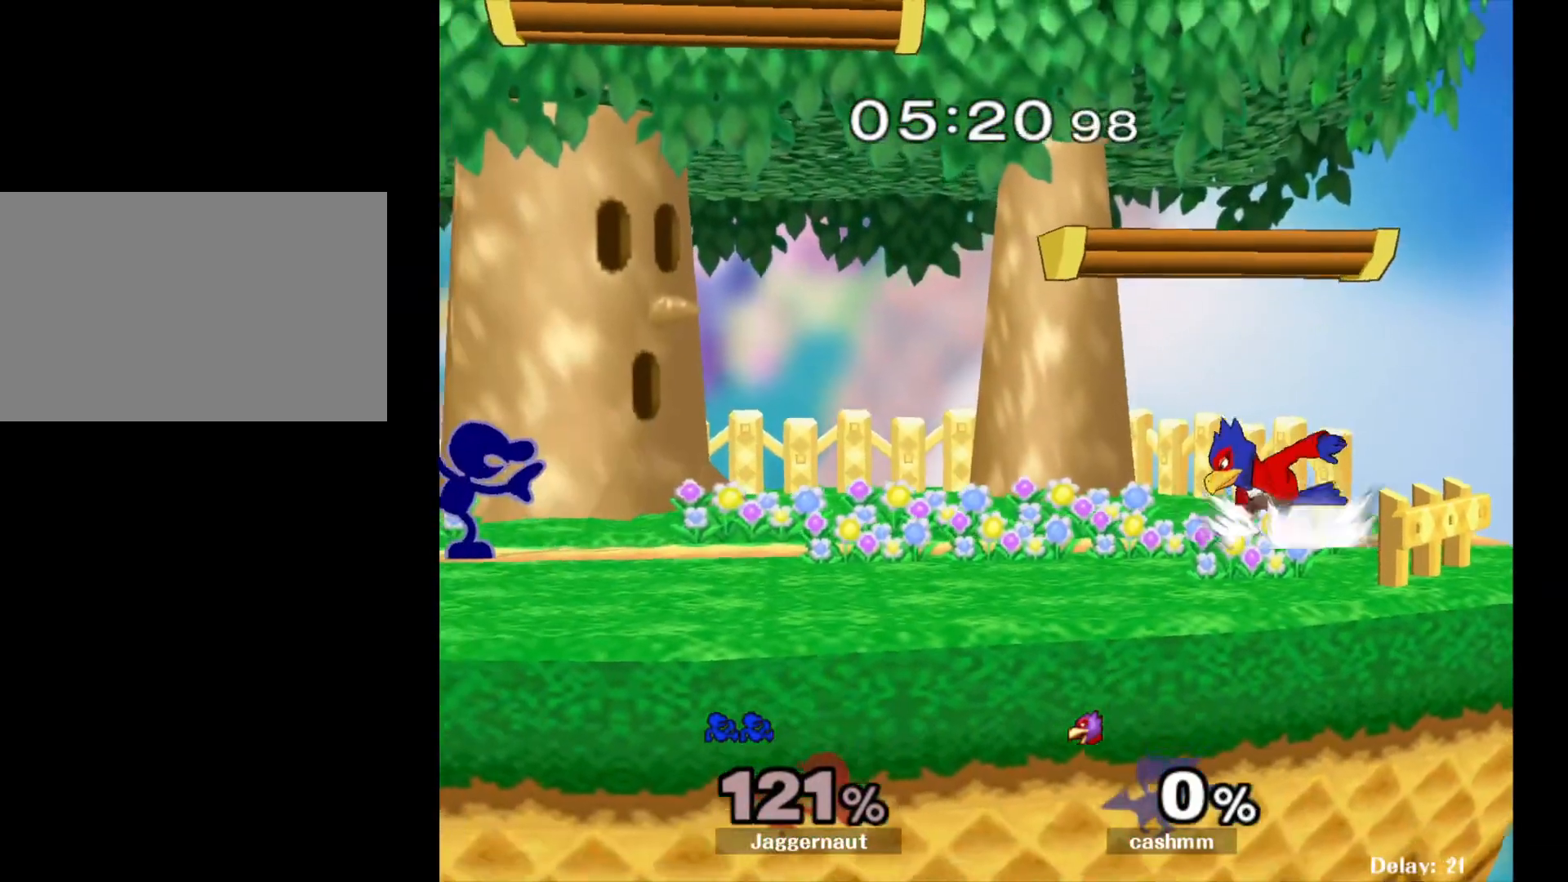
{"buttons": [], "left_stick": "center", "right_stick": "center", "events": [[117, "left_stick", "right"], [250, "Y", "down"], [267, "left_stick", "down-left"], [333, "R1", "down"], [450, "Y", "up"], [467, "left_stick", "center"], [483, "R1", "up"]]}
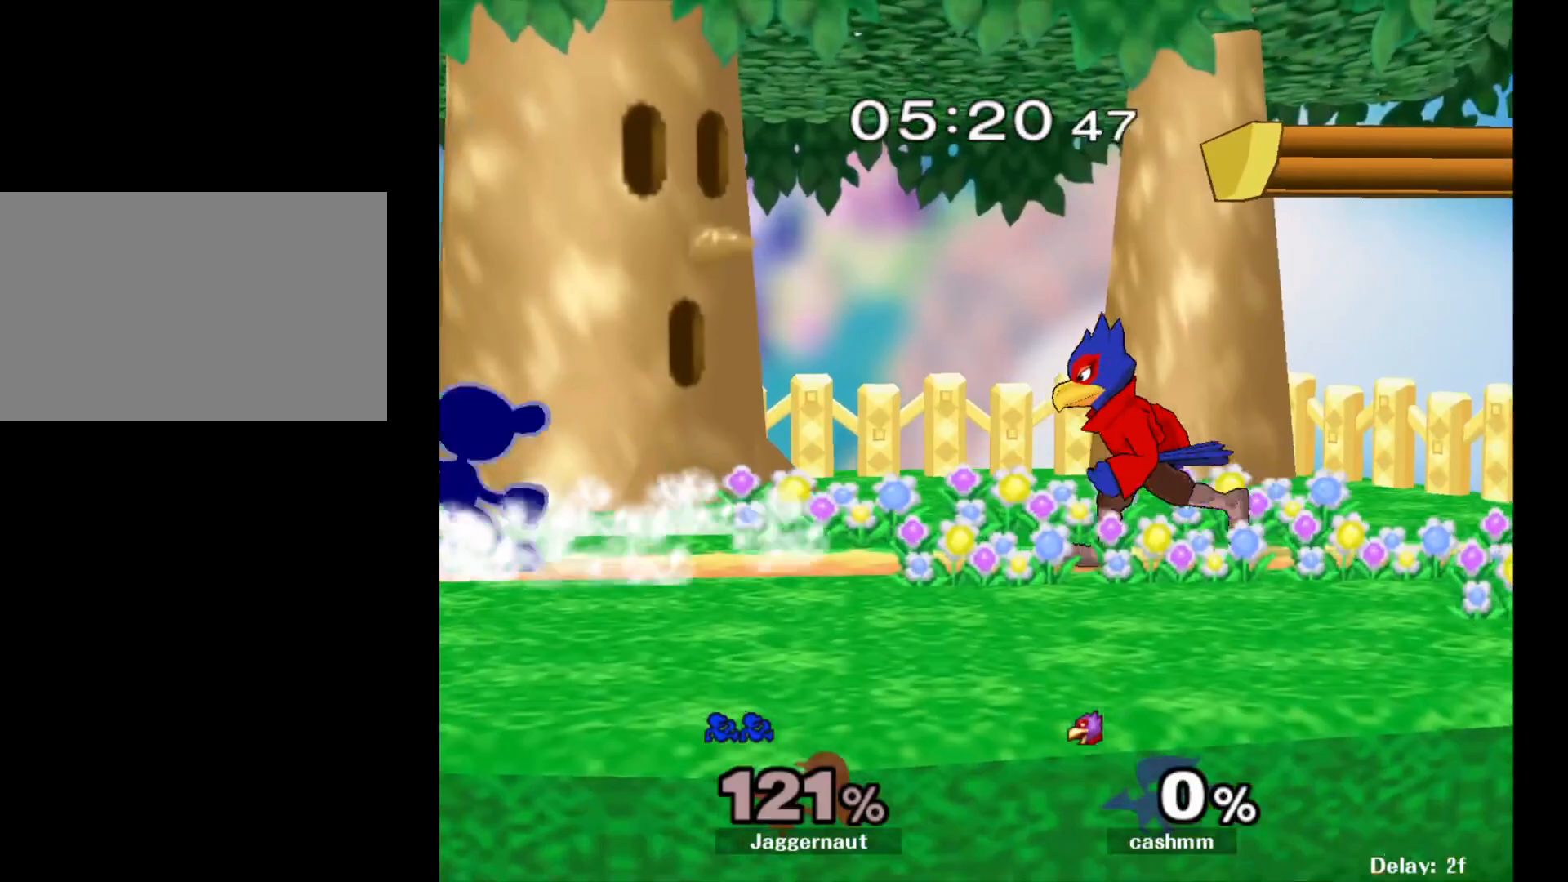
{"buttons": ["Y"], "left_stick": "down-right", "right_stick": "center", "events": [[100, "left_stick", "left"], [317, "Y", "down"], [367, "left_stick", "center"], [383, "Y", "up"], [500, "Y", "down"], [500, "left_stick", "down-right"]]}
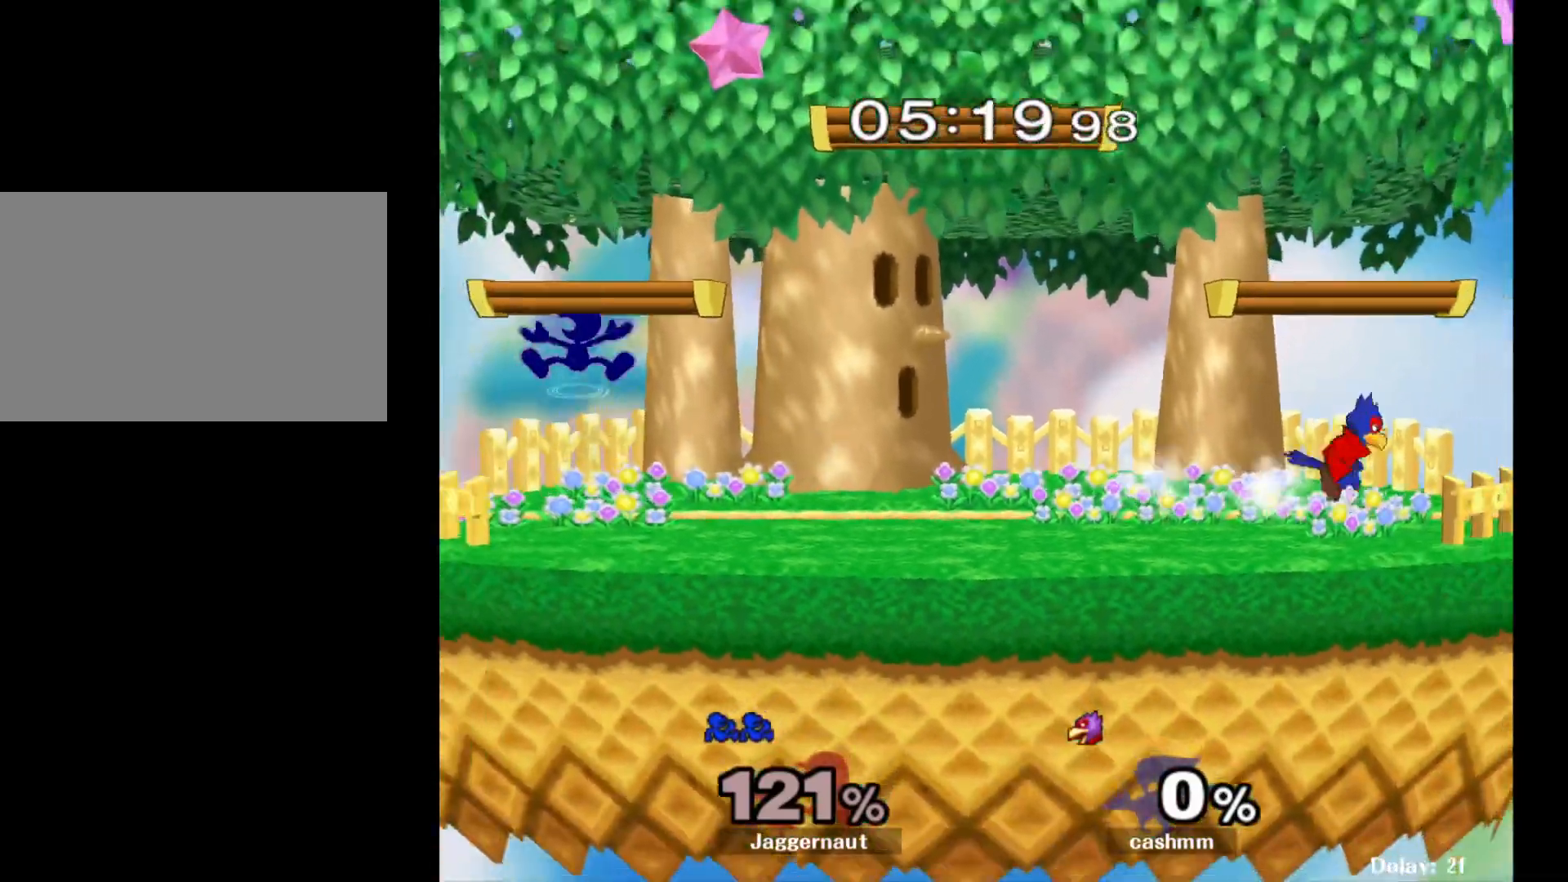
{"buttons": [], "left_stick": "down-left", "right_stick": "center", "events": [[150, "R1", "down"], [200, "Y", "up"], [200, "left_stick", "center"], [300, "R1", "up"], [300, "left_stick", "right"], [433, "left_stick", "down"], [500, "left_stick", "down-left"]]}
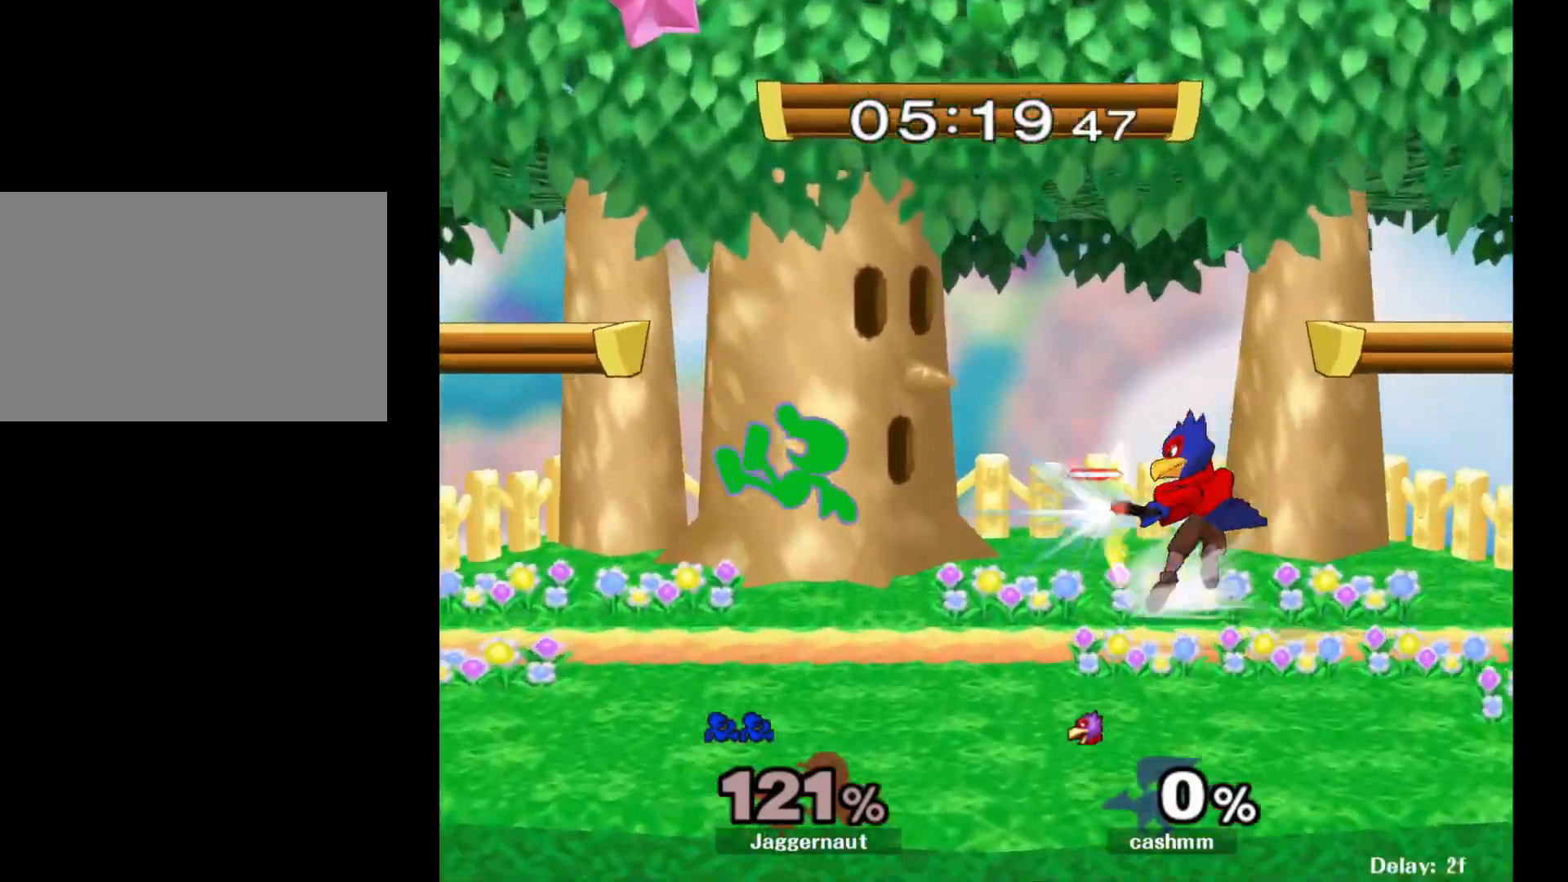
{"buttons": [], "left_stick": "left", "right_stick": "center", "events": [[83, "R1", "down"], [217, "R1", "up"], [217, "left_stick", "center"], [383, "left_stick", "left"]]}
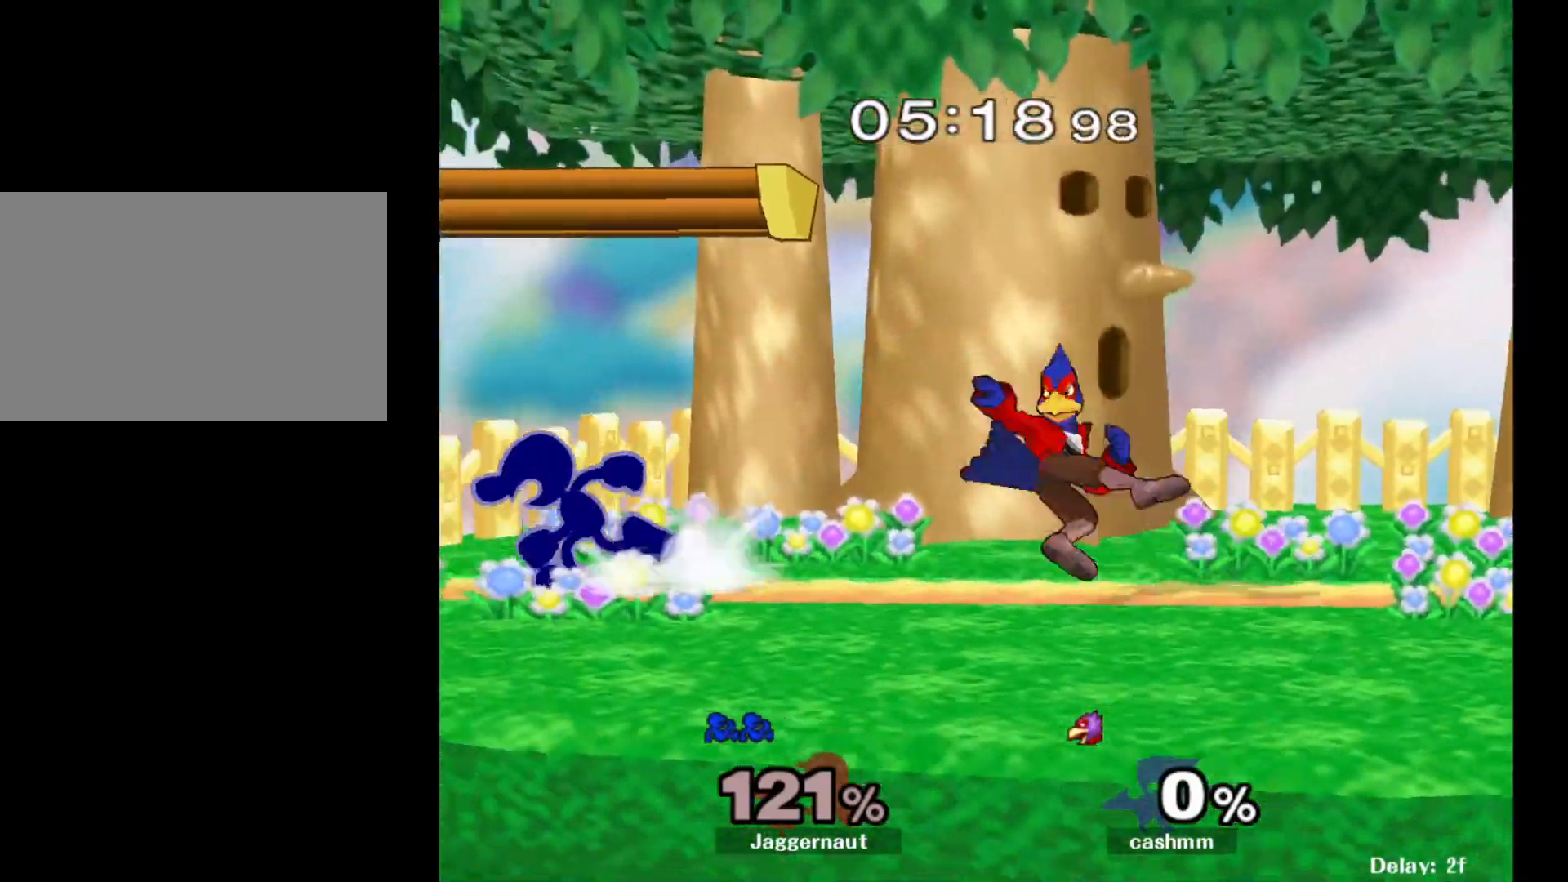
{"buttons": [], "left_stick": "right", "right_stick": "center", "events": [[117, "Y", "down"], [133, "left_stick", "right"], [150, "Y", "up"], [233, "A", "down"], [367, "A", "up"]]}
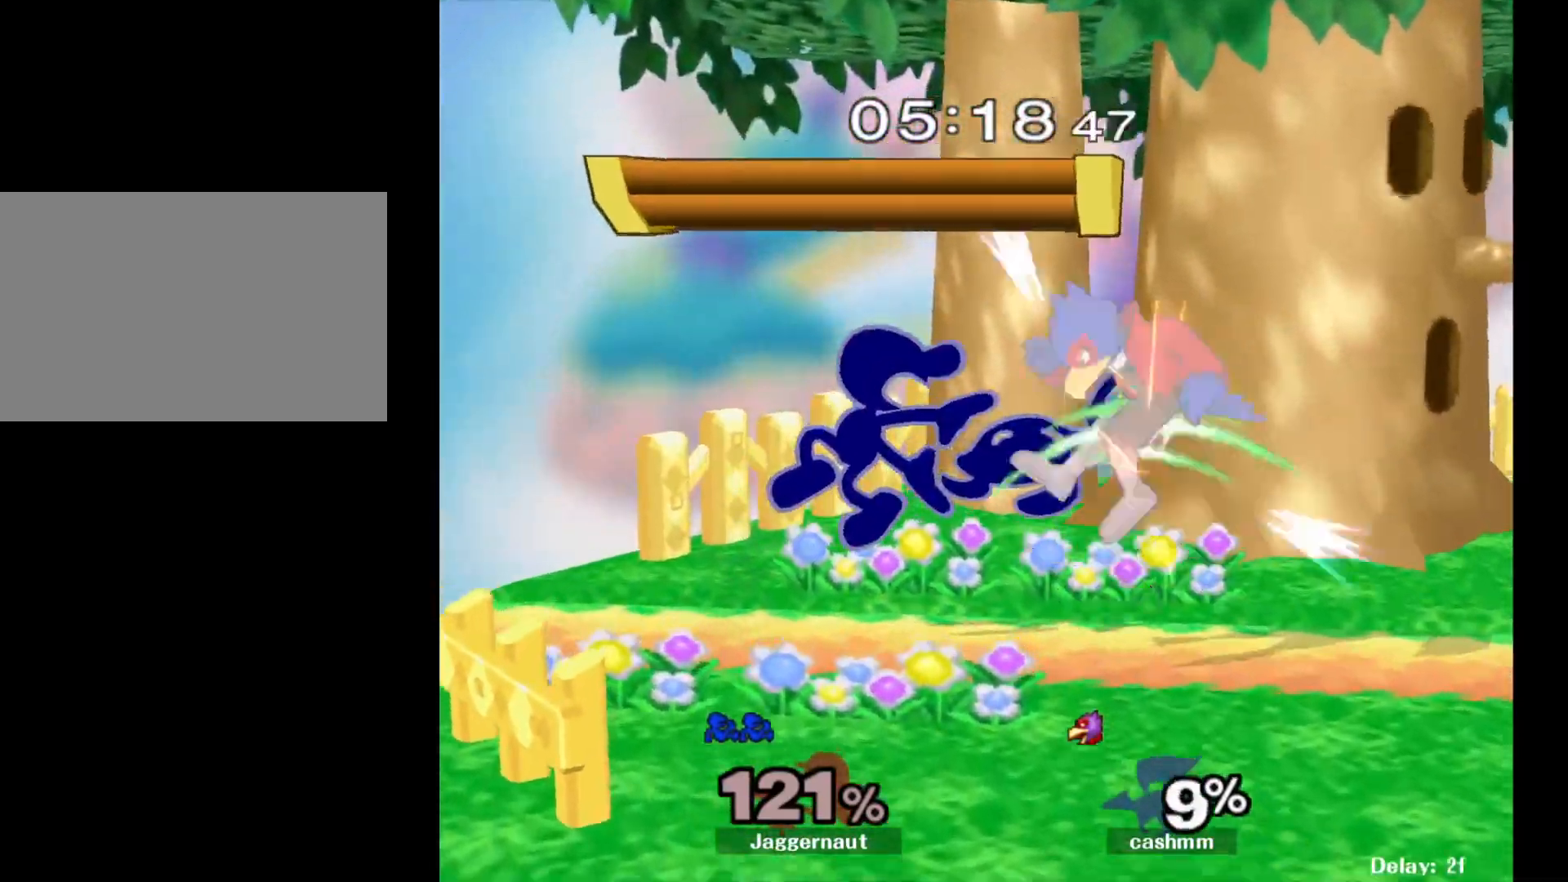
{"buttons": [], "left_stick": "center", "right_stick": "center", "events": [[283, "R1", "down"], [450, "R1", "up"], [483, "left_stick", "center"]]}
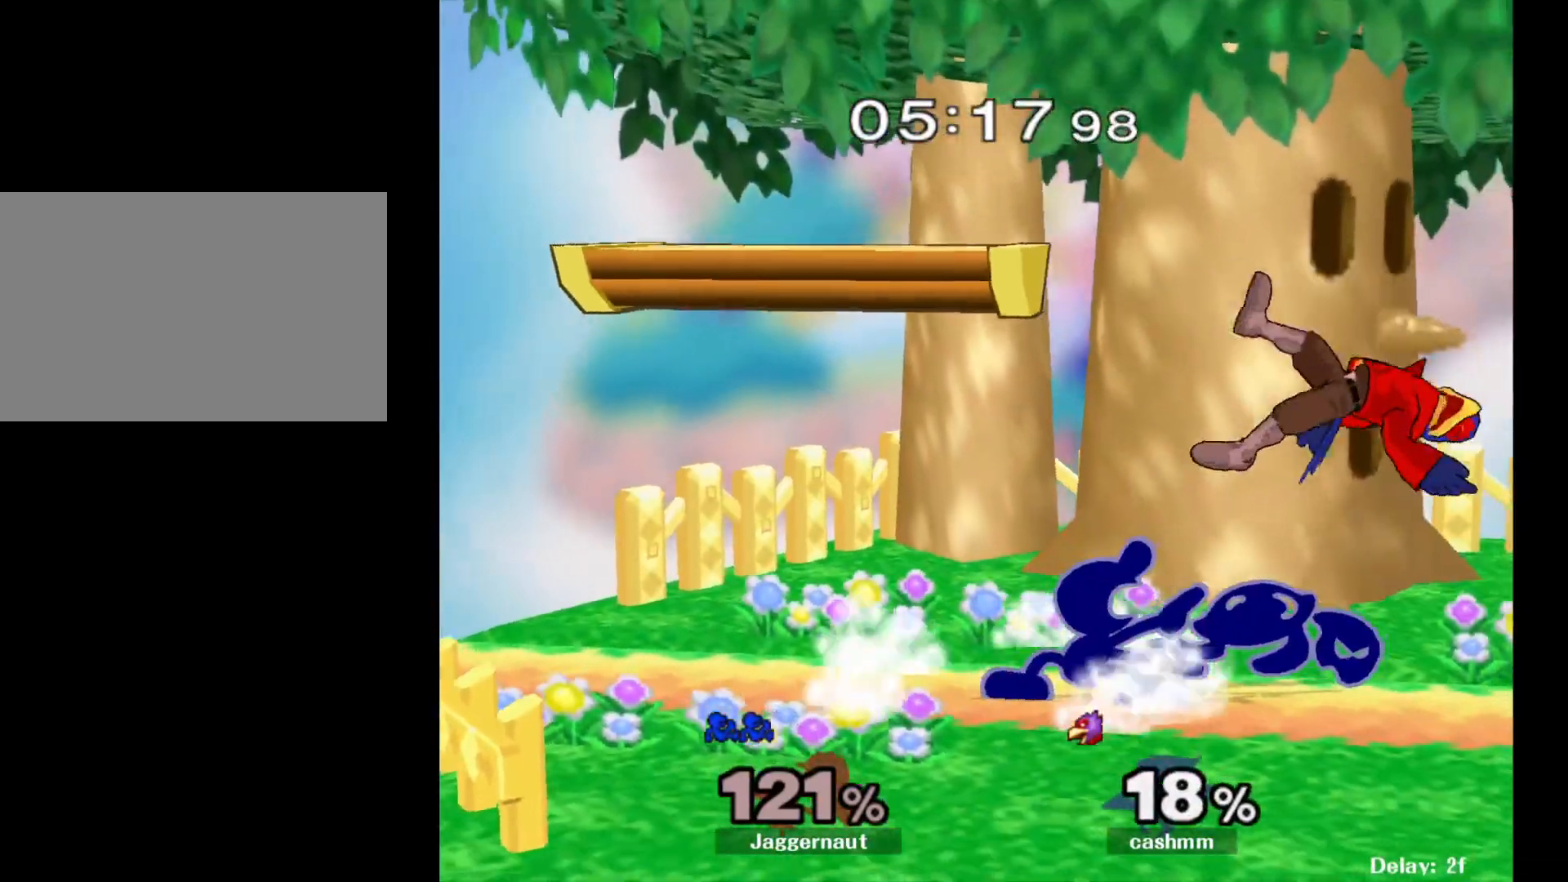
{"buttons": [], "left_stick": "right", "right_stick": "center", "events": [[167, "left_stick", "right"], [217, "Y", "down"], [250, "Y", "up"], [317, "A", "down"], [433, "A", "up"]]}
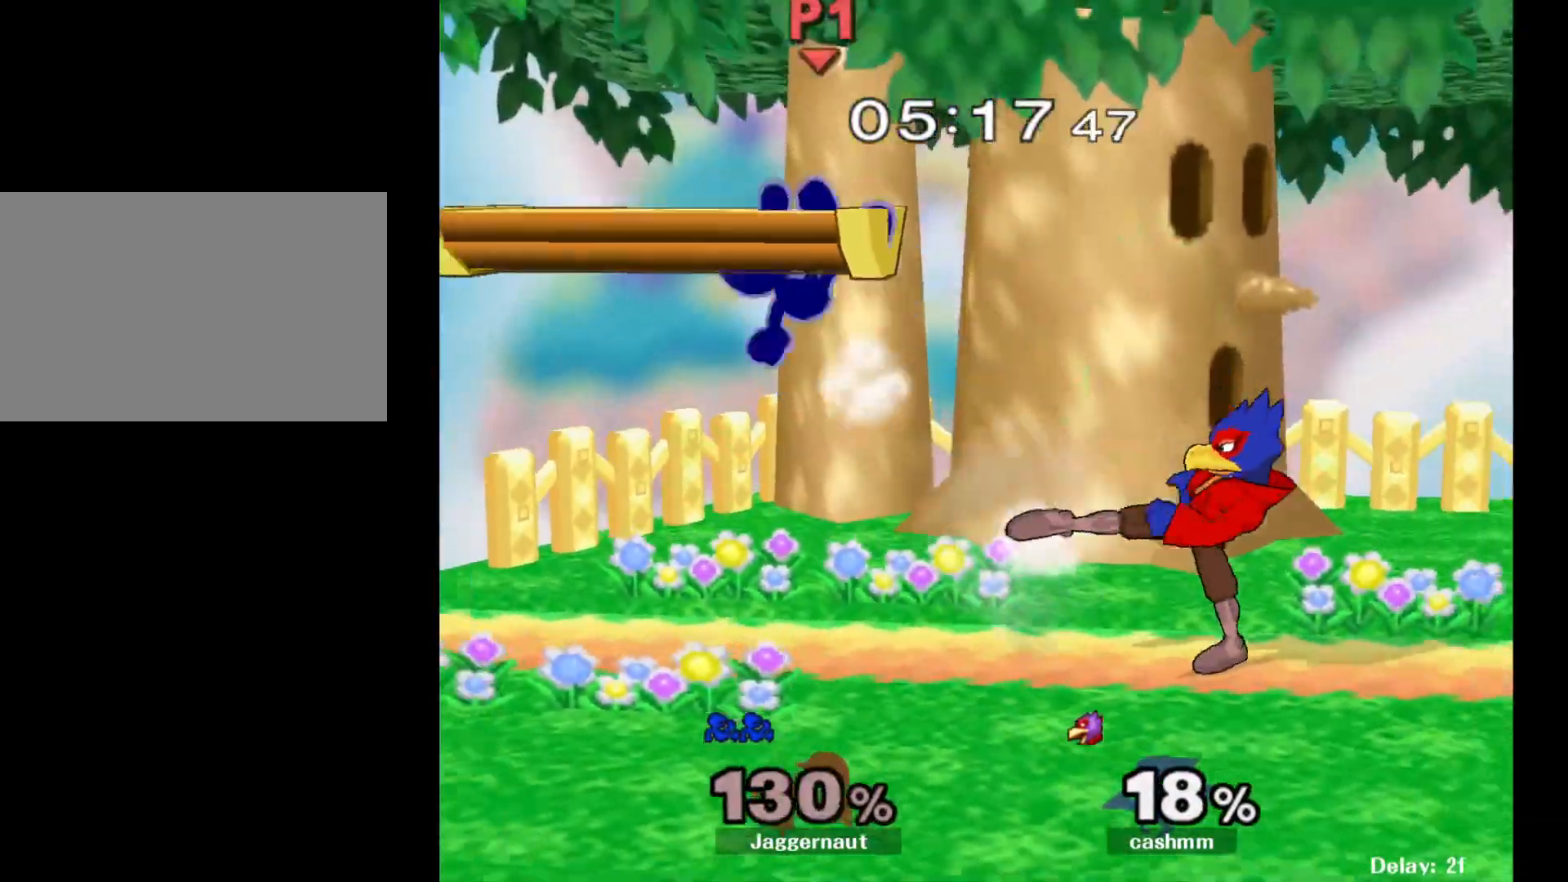
{"buttons": [], "left_stick": "right", "right_stick": "center", "events": [[183, "left_stick", "center"], [333, "left_stick", "right"]]}
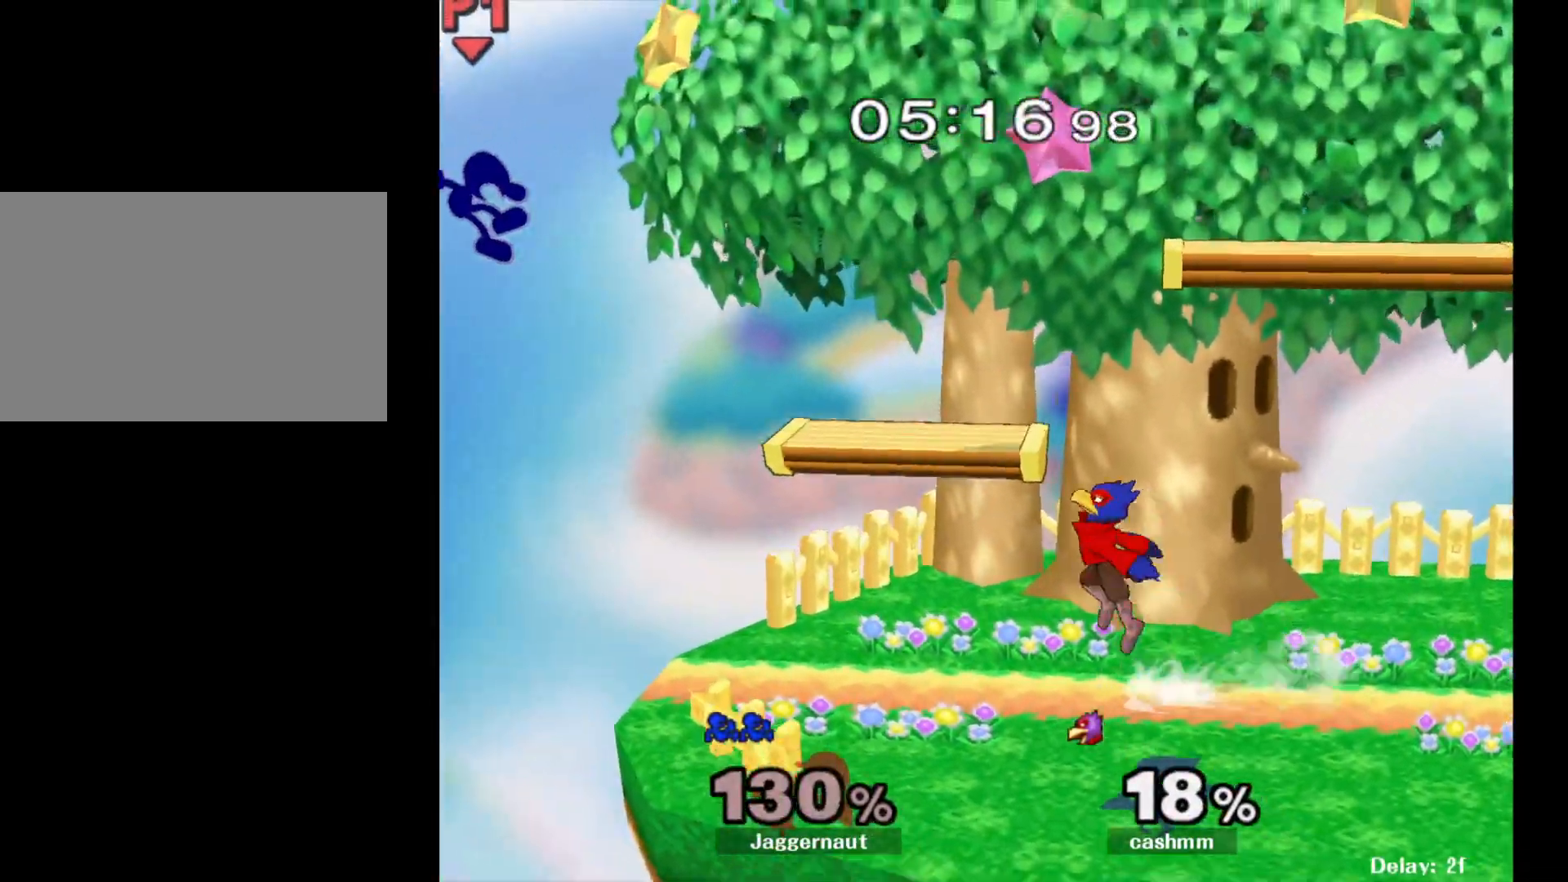
{"buttons": [], "left_stick": "right", "right_stick": "center", "events": [[317, "right_stick", "right"], [483, "right_stick", "center"]]}
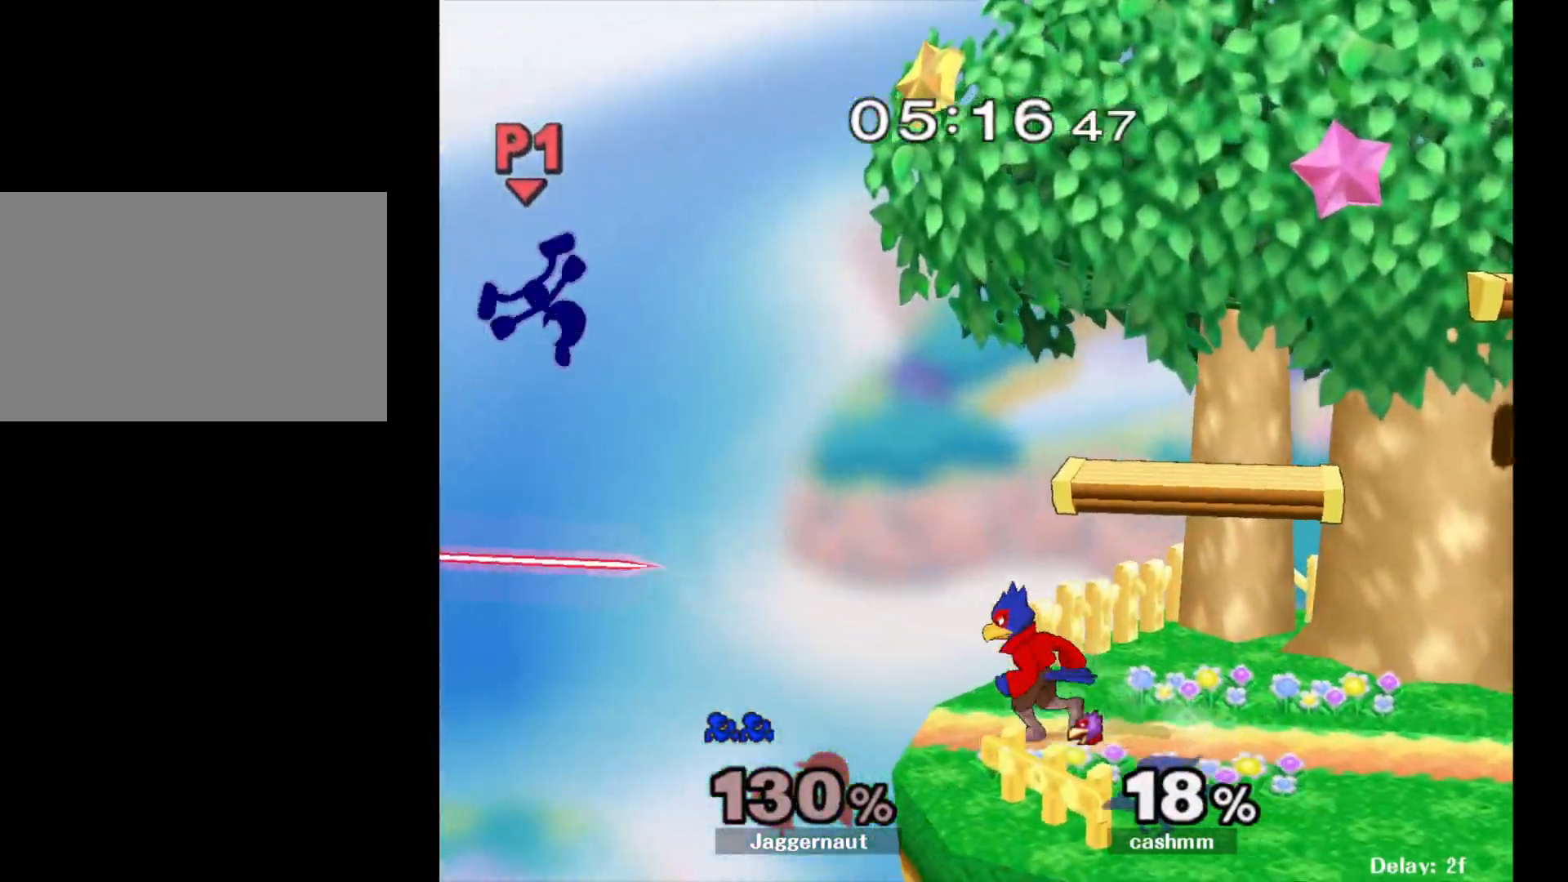
{"buttons": [], "left_stick": "center", "right_stick": "center", "events": [[183, "left_stick", "center"]]}
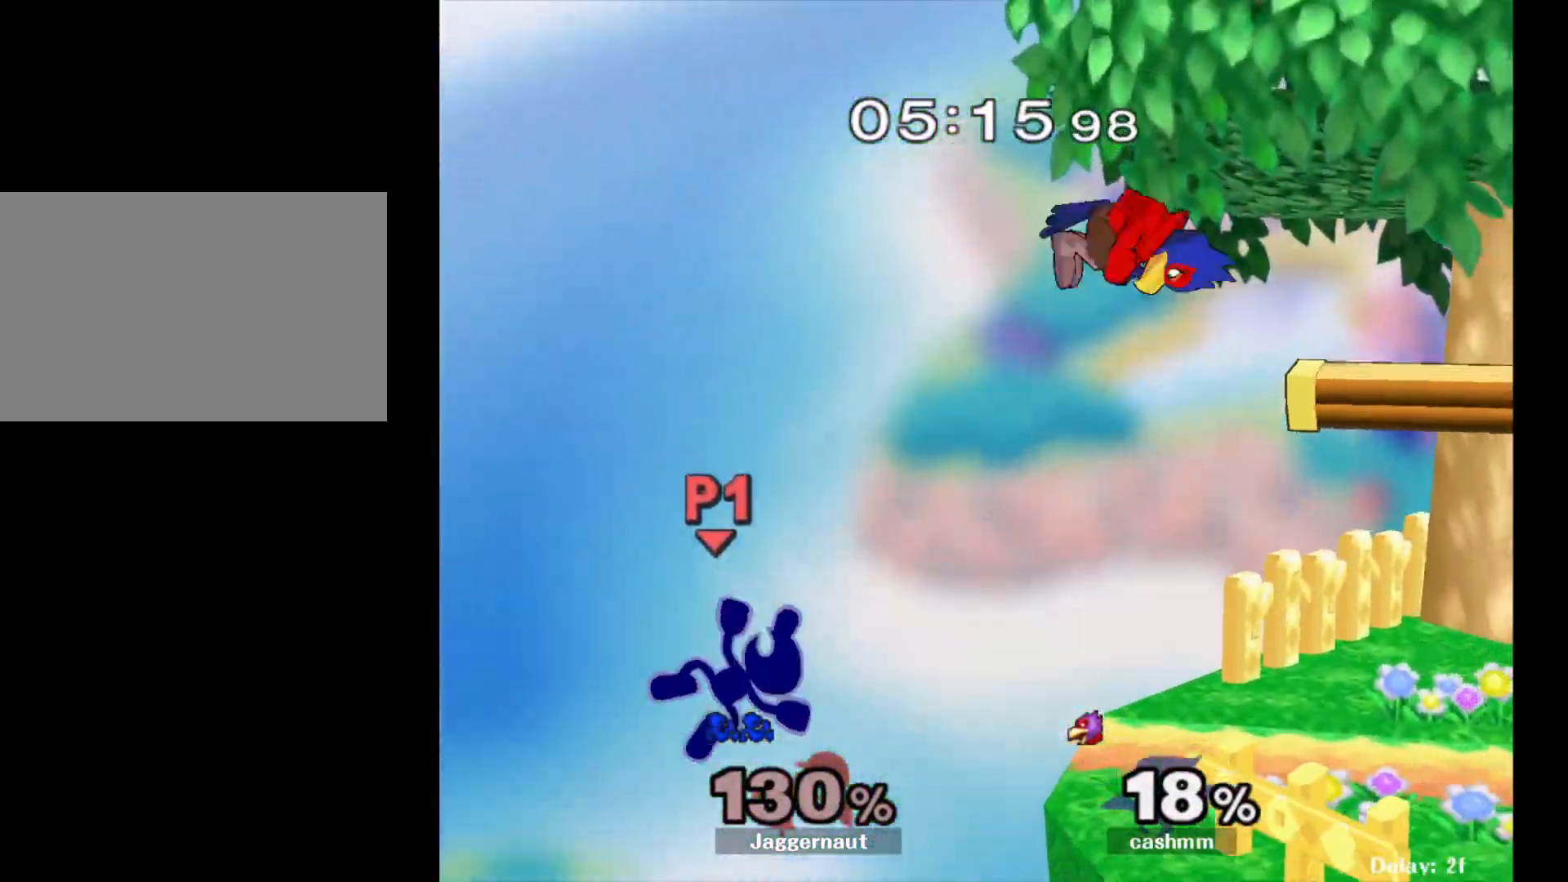
{"buttons": ["Y"], "left_stick": "center", "right_stick": "center", "events": [[17, "left_stick", "right"], [217, "left_stick", "center"], [450, "Y", "down"]]}
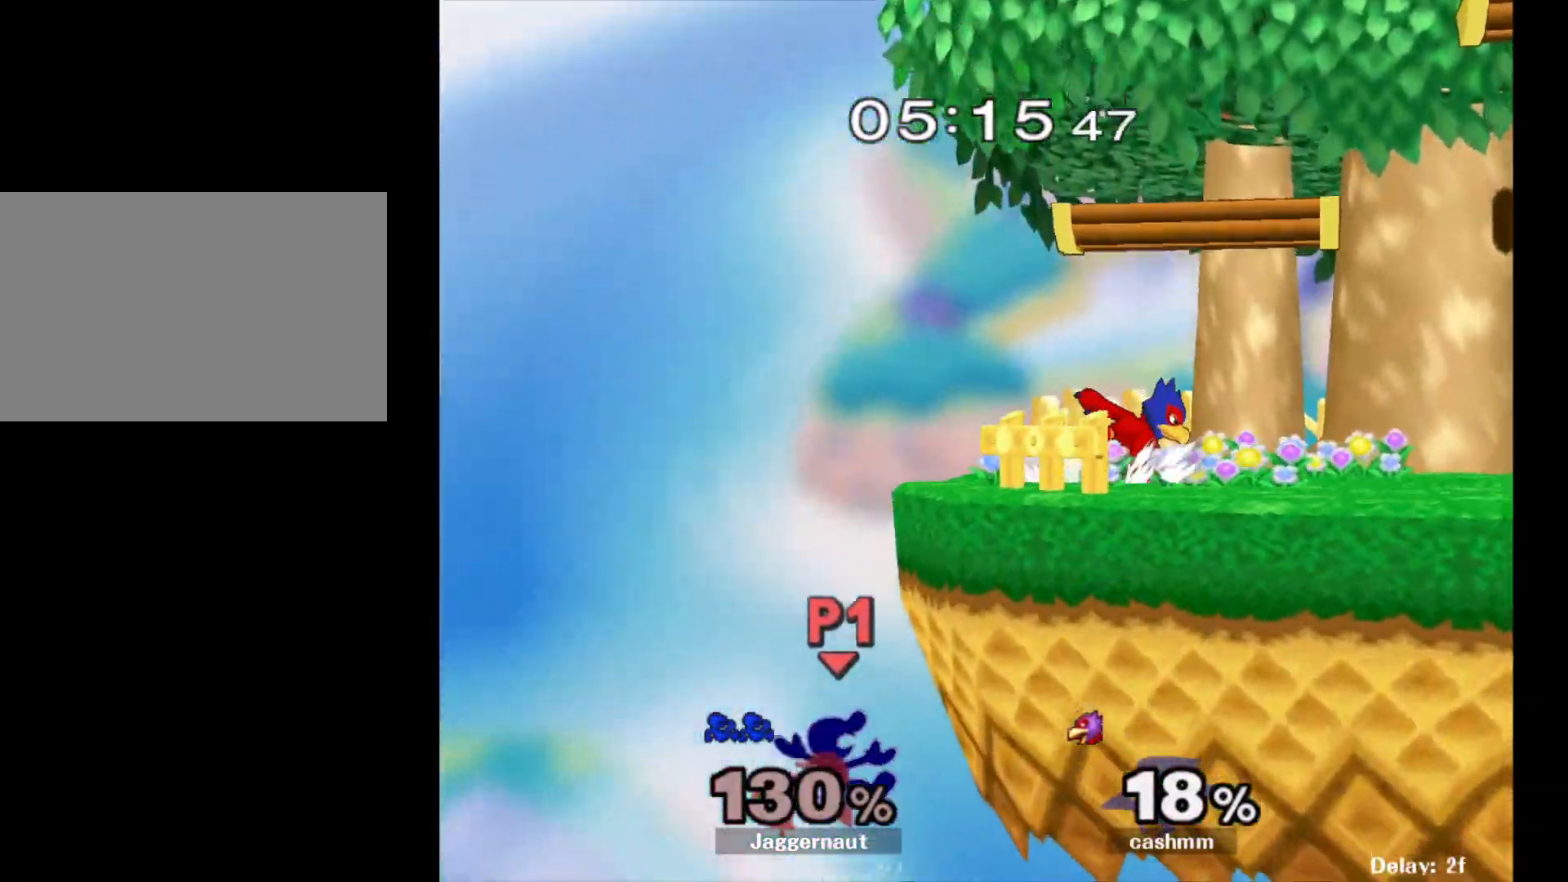
{"buttons": [], "left_stick": "center", "right_stick": "center", "events": [[183, "left_stick", "right"], [333, "Y", "up"], [367, "left_stick", "center"]]}
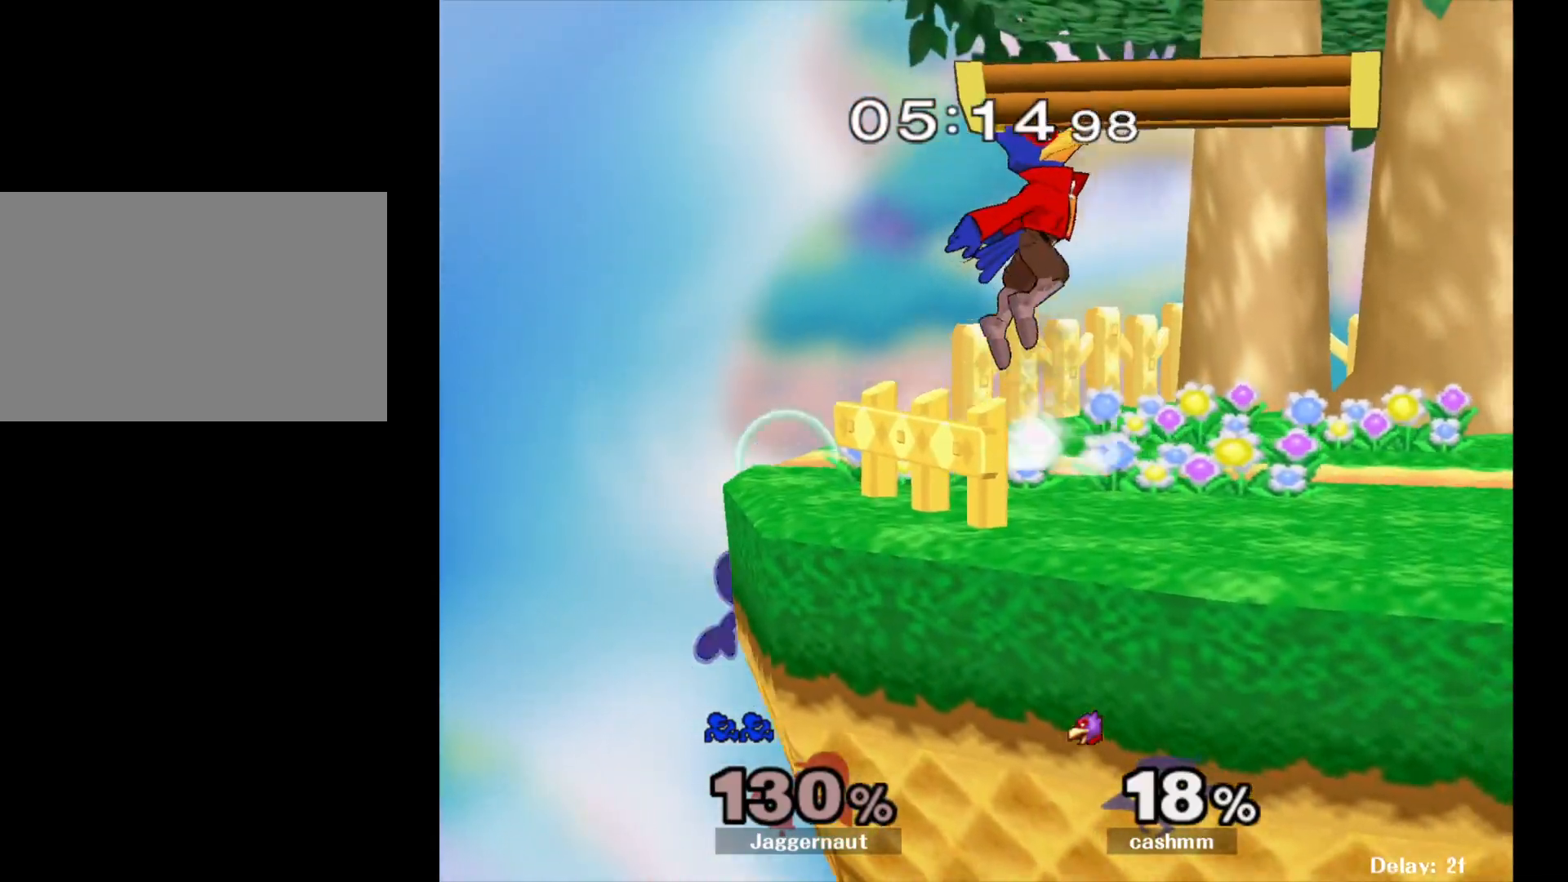
{"buttons": ["Y"], "left_stick": "center", "right_stick": "center", "events": [[17, "left_stick", "left"], [117, "left_stick", "center"], [417, "Y", "down"]]}
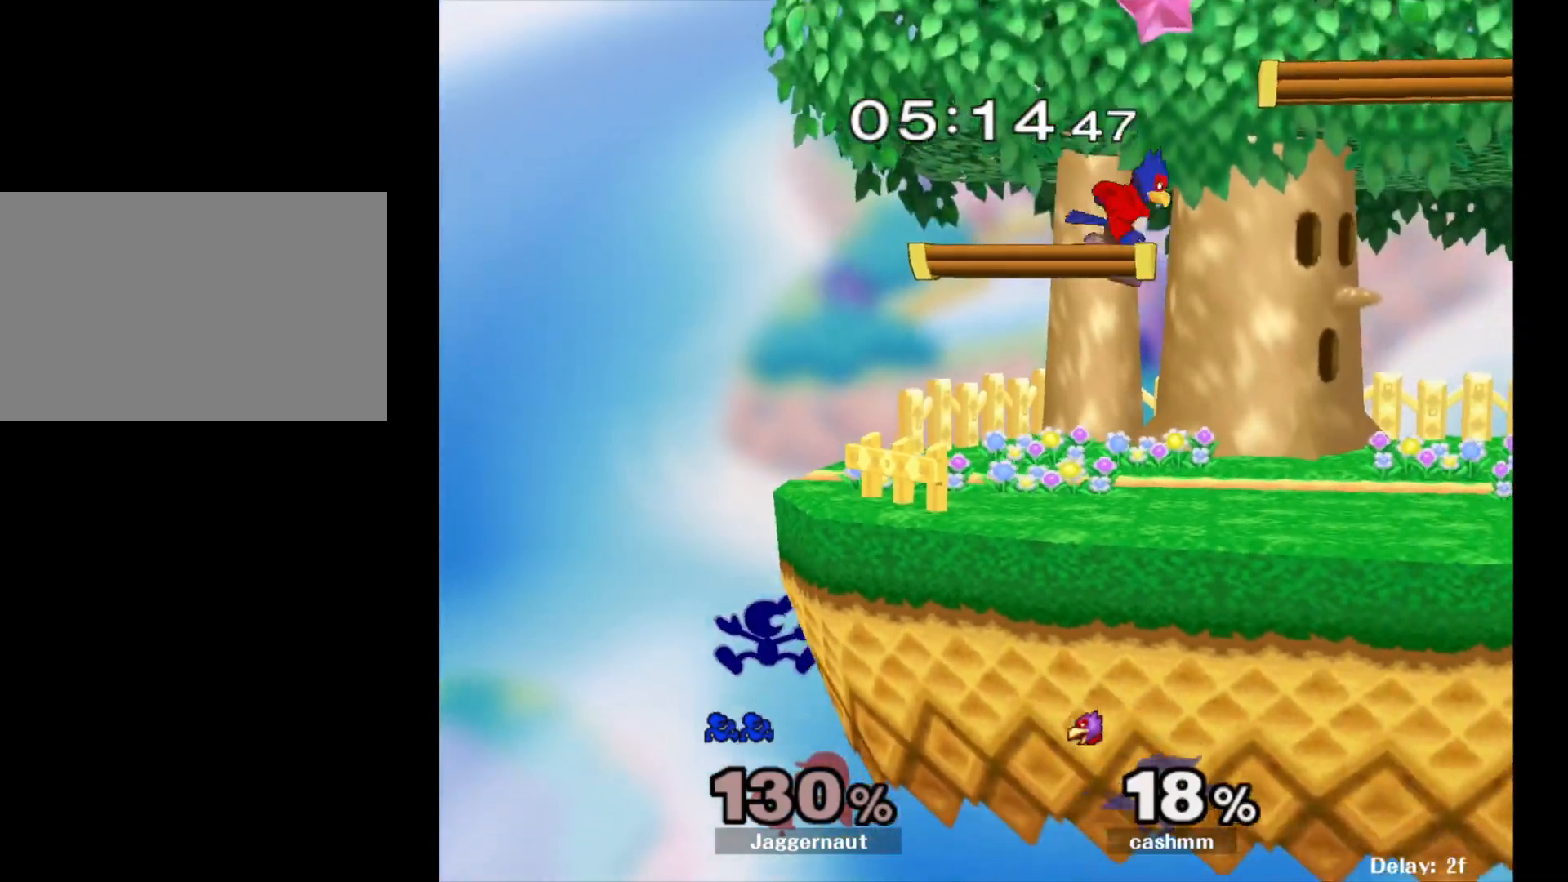
{"buttons": [], "left_stick": "left", "right_stick": "center", "events": [[100, "left_stick", "right"], [167, "Y", "up"], [300, "left_stick", "center"], [500, "left_stick", "left"]]}
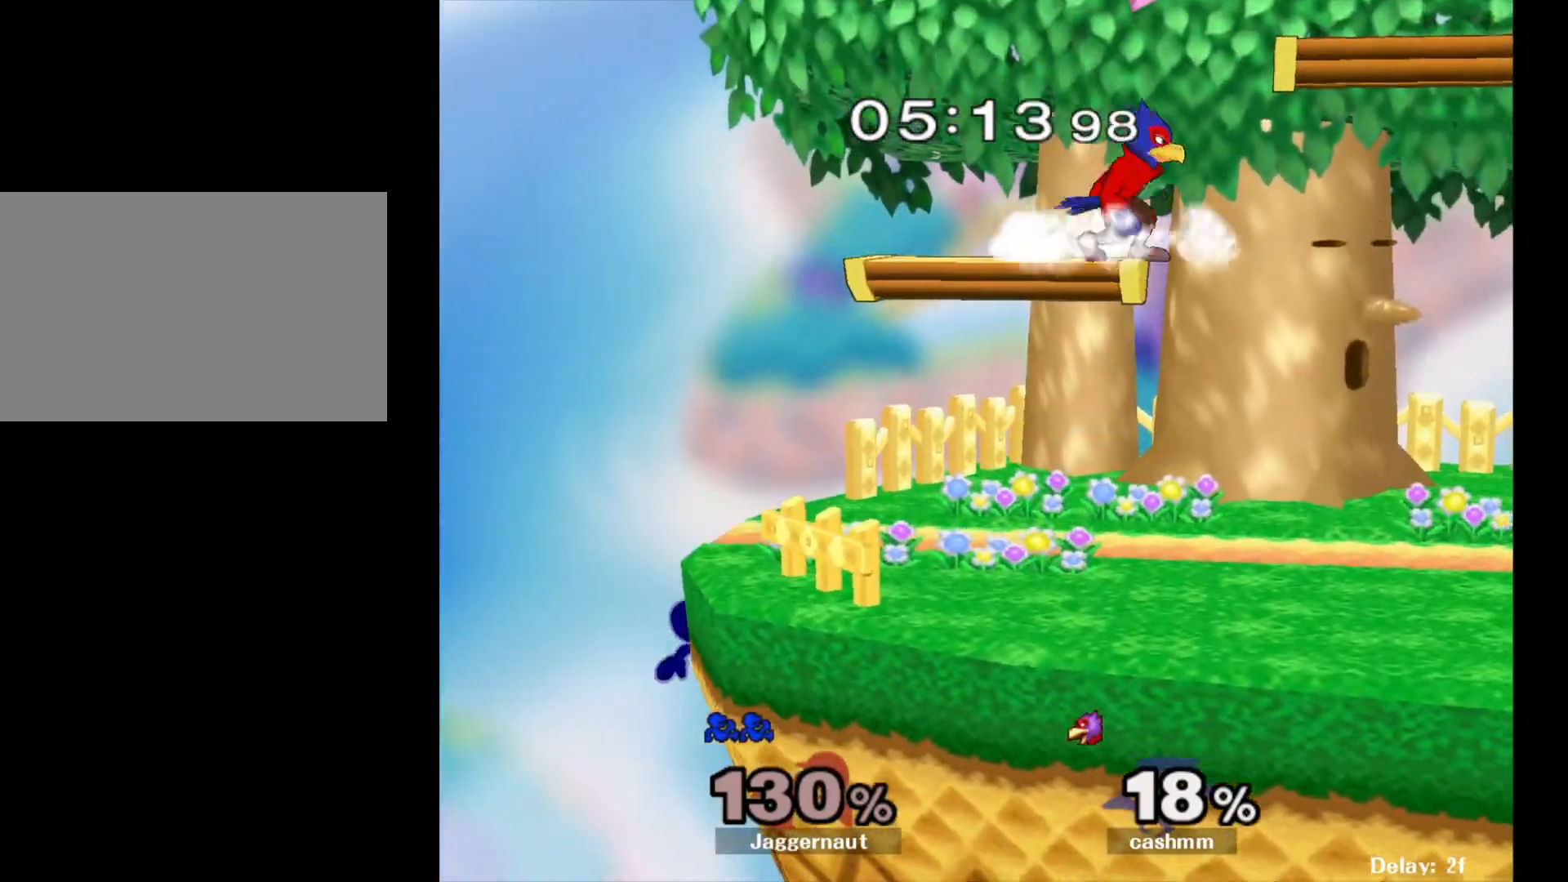
{"buttons": ["R1"], "left_stick": "center", "right_stick": "center", "events": [[67, "left_stick", "down-right"], [83, "Y", "down"], [283, "R1", "down"], [317, "Y", "up"], [383, "left_stick", "center"]]}
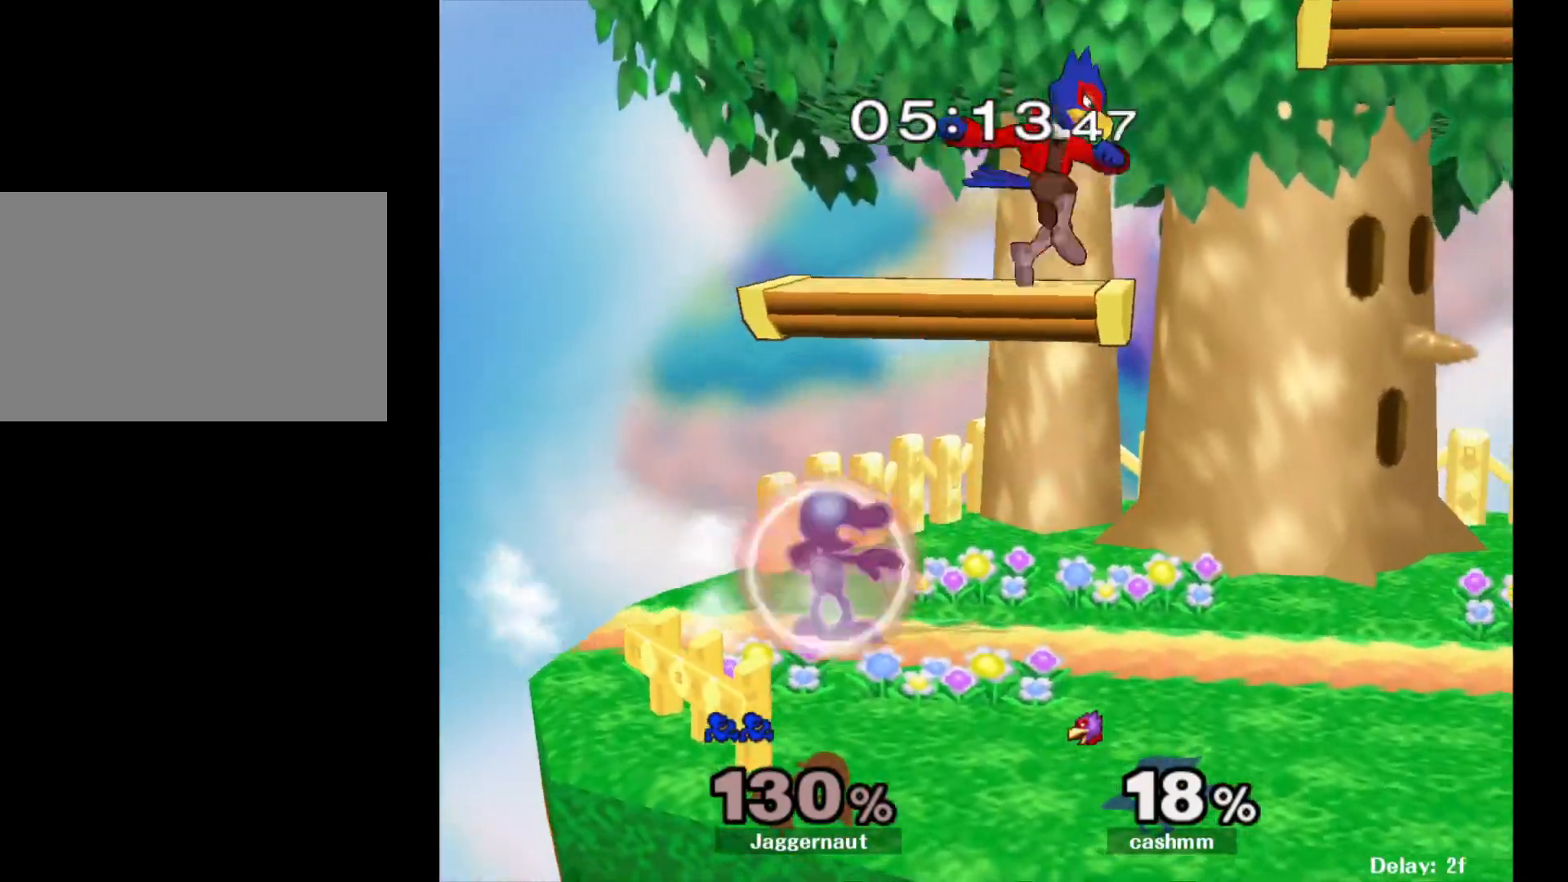
{"buttons": ["R1"], "left_stick": "center", "right_stick": "center", "events": []}
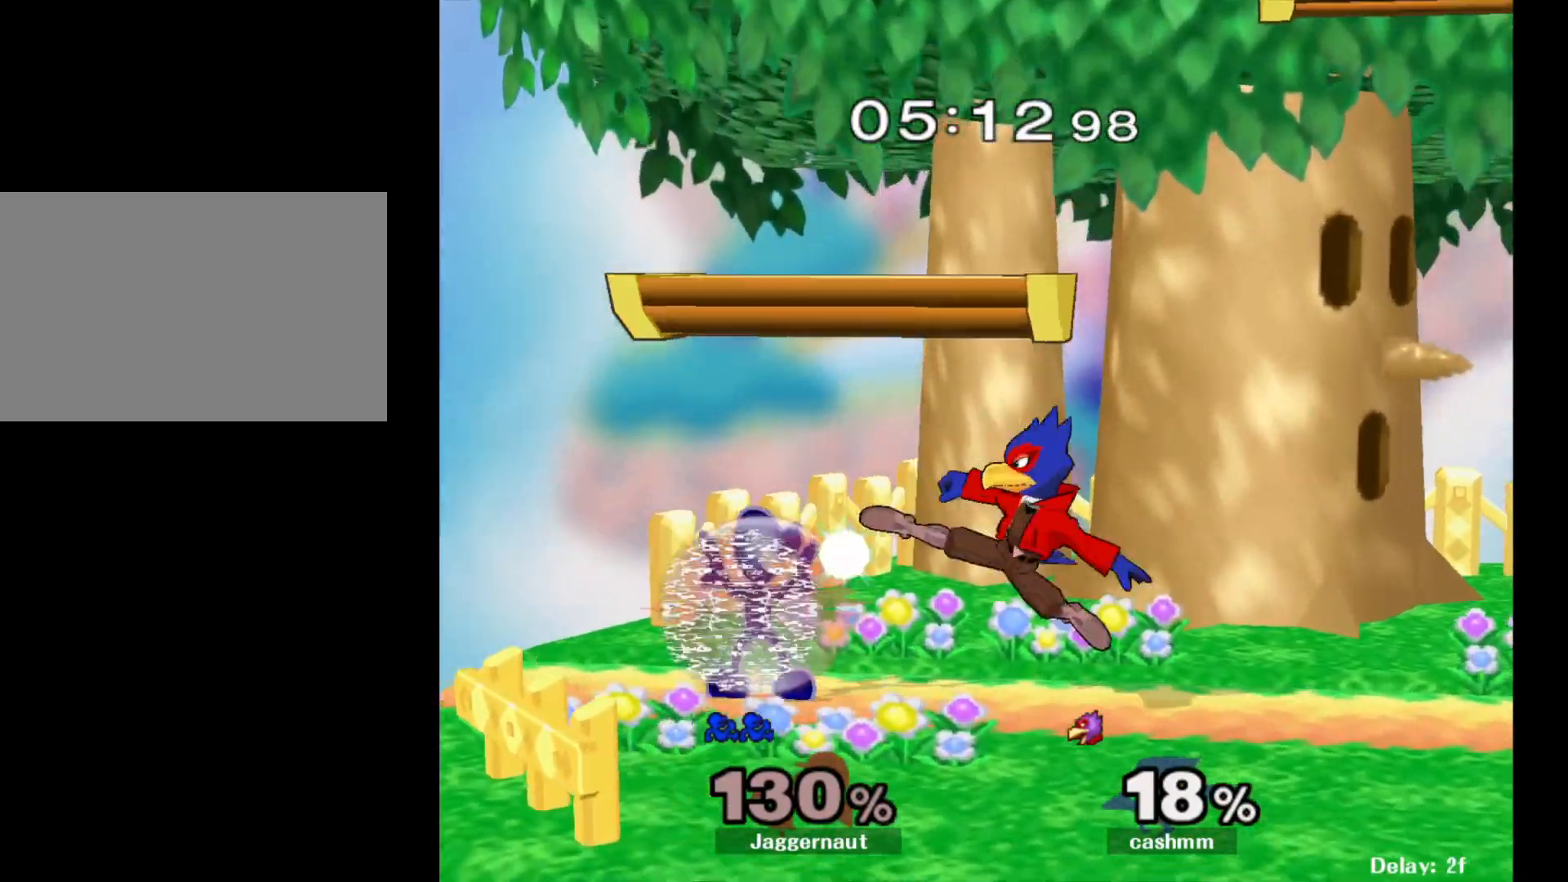
{"buttons": [], "left_stick": "right", "right_stick": "center", "events": [[283, "R1", "up"], [383, "Y", "down"], [383, "left_stick", "right"], [433, "Y", "up"]]}